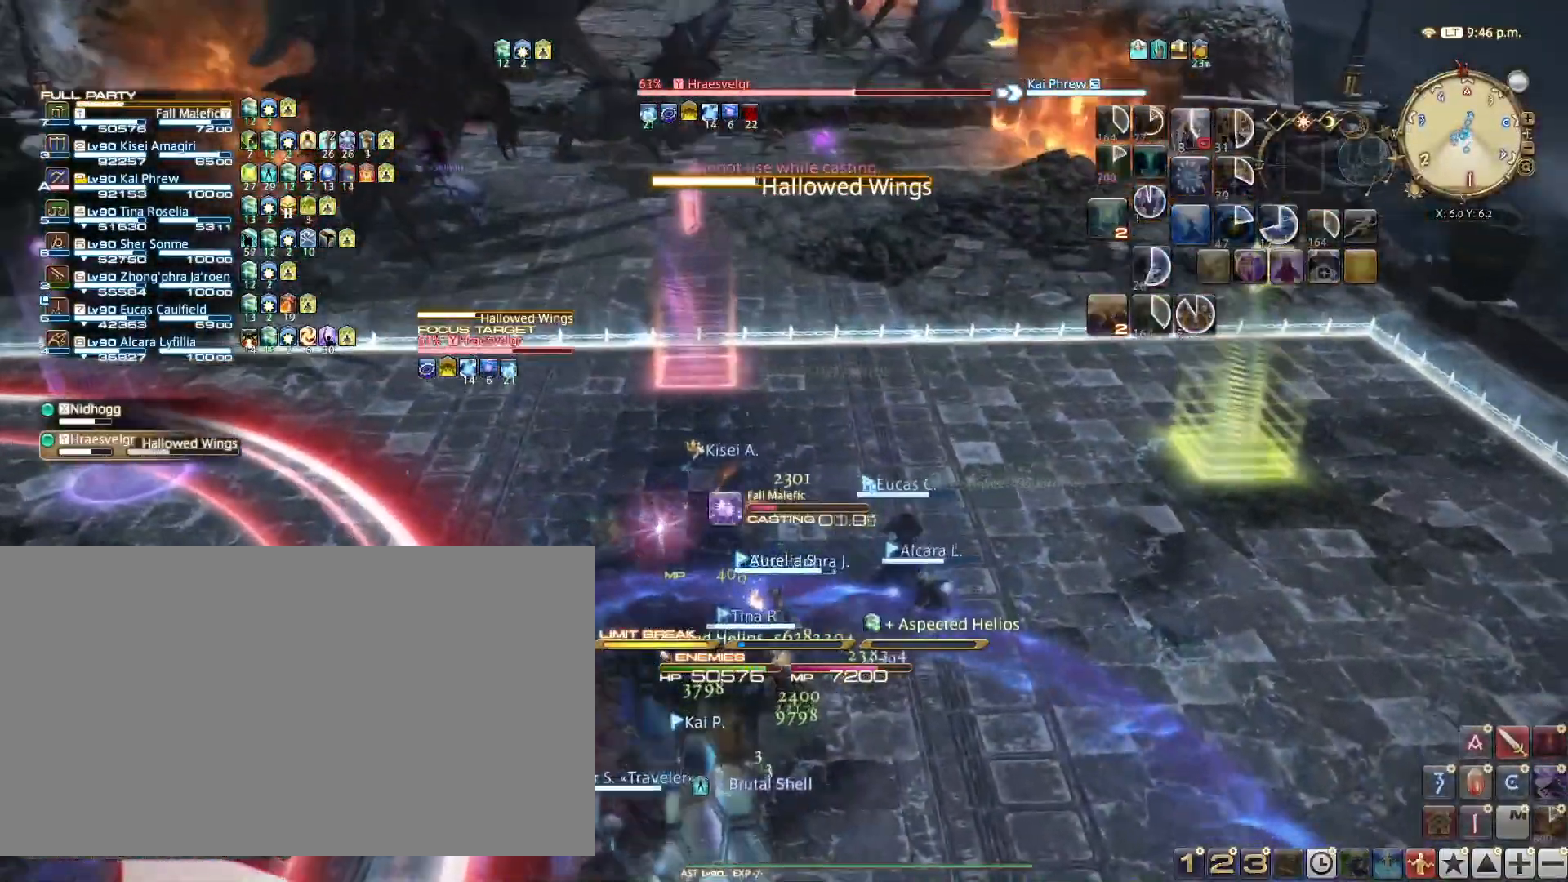
Gameplay with keyboard; each line is a JSON object with the keys held at the frame after it. "events" lists presses ("down") and releases ("up") of ".", "/", "0", "1", "2", "3", "4", "5", "6", "7", "8", "9", "a", "alt_l", "alt_r", "b", "backslash", "backspace", "c", "caps_lock", "comma", "ctrl_l", "ctrl_r", "d", "e", "equals", "escape", "f", "f1", "f10", "f11", "f12", "f2", "f3", "f4", "f5", "f6", "f7", "f8", "f9", "g", "h", "i", "j", "k", "l", "lbracket", "m", "minus", "n", "o", "p", "q", "quote", "r", "rbracket", "return", "s", "semicolon", "shift_l", "shift_r", "space", "super", "t", "tab", "tilde", "u", "v", "w", "x", "y" and "z" between this image and that frame as [ms after this image, input, new state], when the widget could be followed in between. No other keys are recorded. Mouse input is not recorded.
{"keys": [], "events": [[50, "1", "up"], [83, "1", "down"], [233, "1", "up"]]}
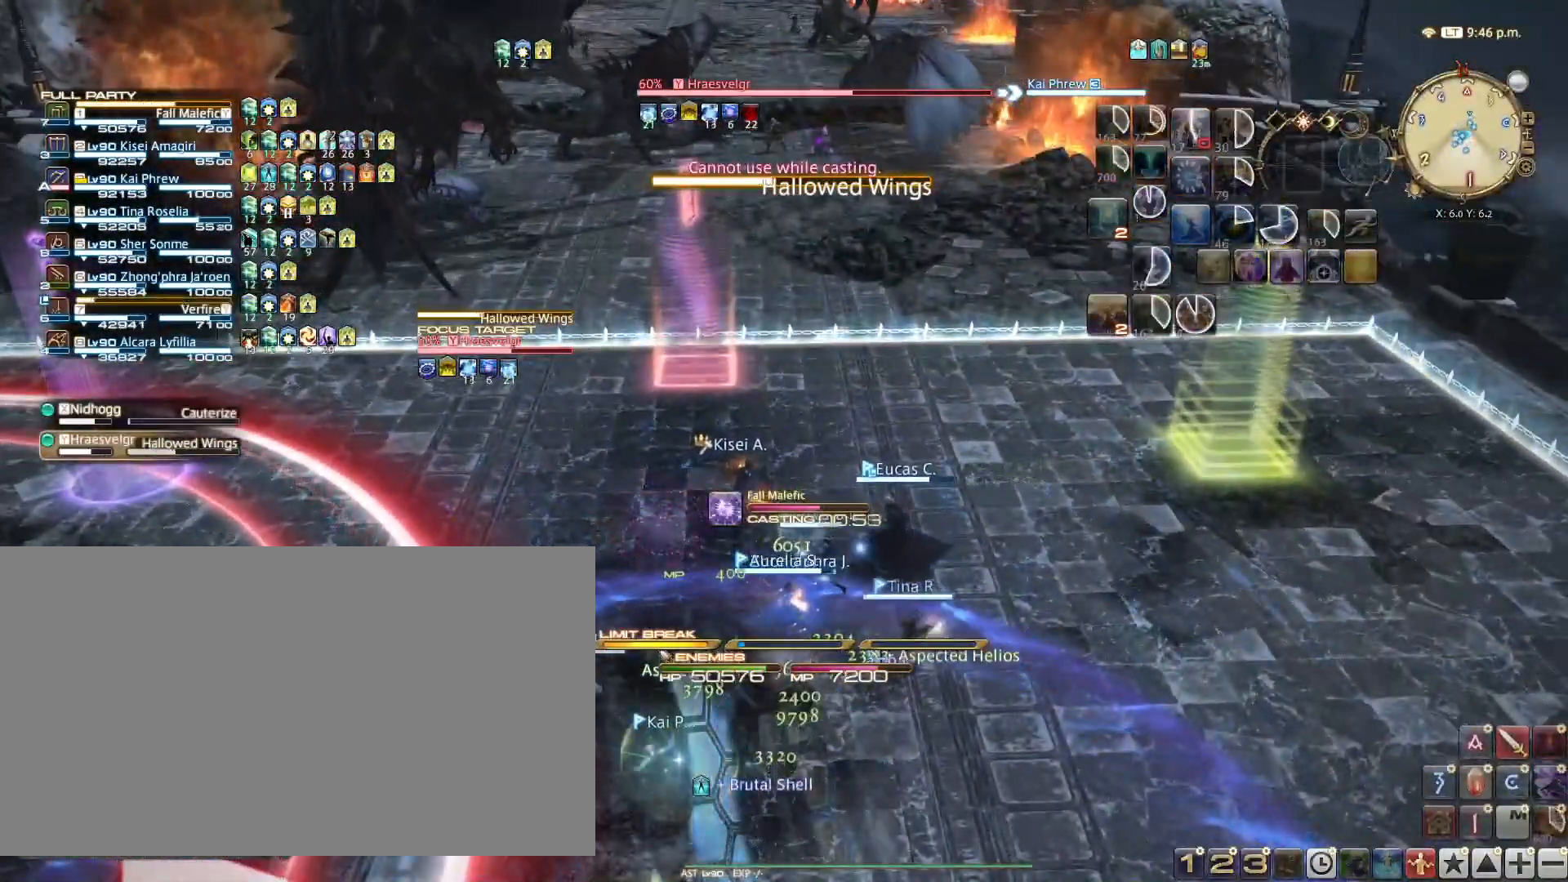
{"keys": ["w"], "events": [[117, "d", "down"], [117, "w", "down"], [451, "d", "up"]]}
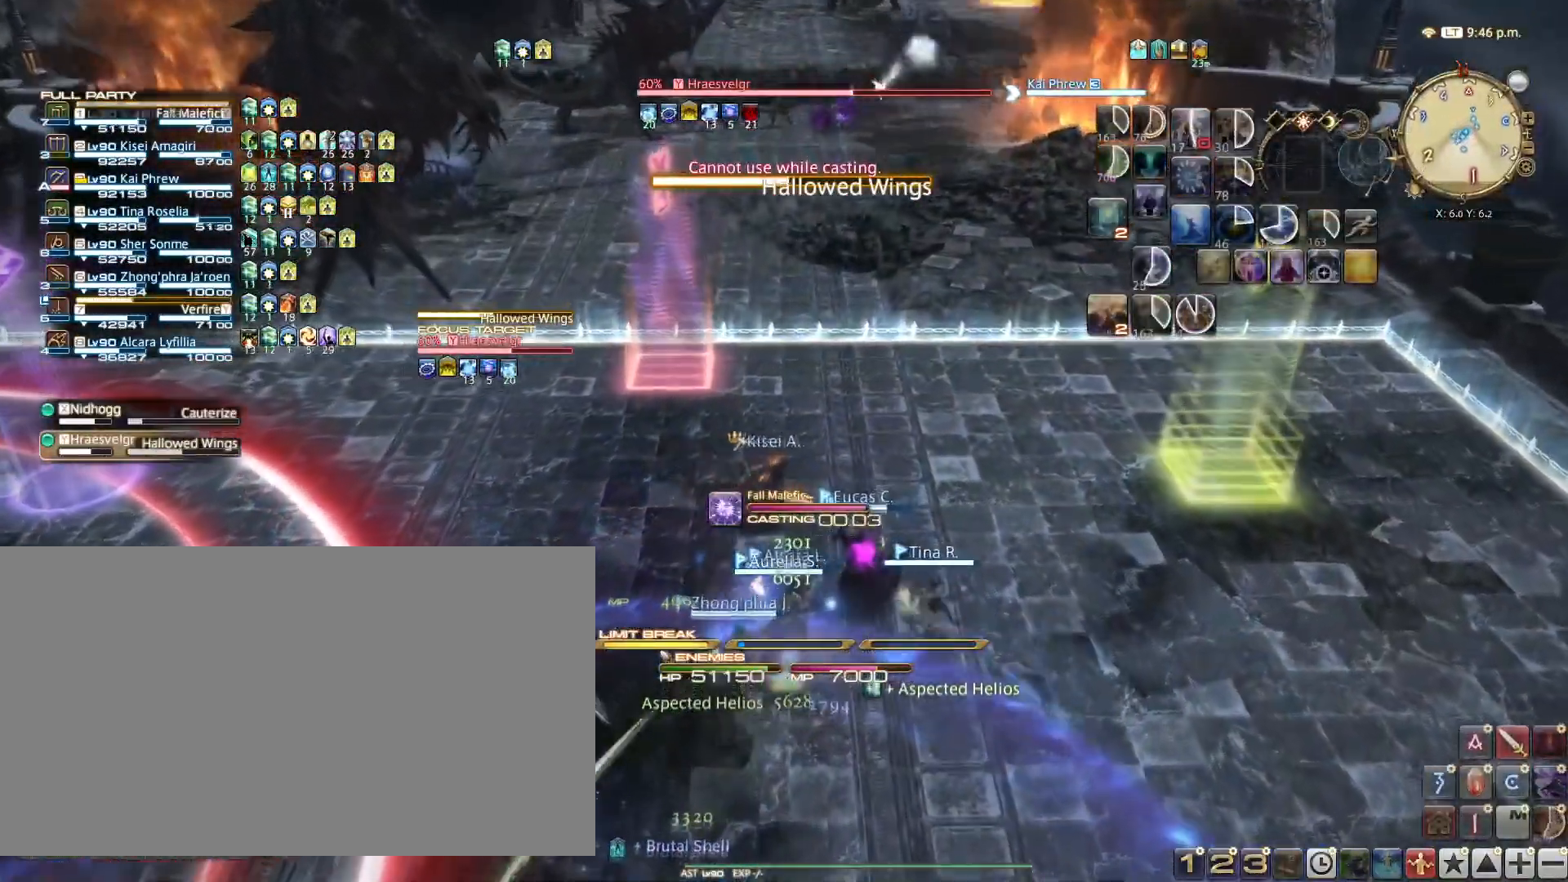
{"keys": [], "events": [[434, "w", "up"]]}
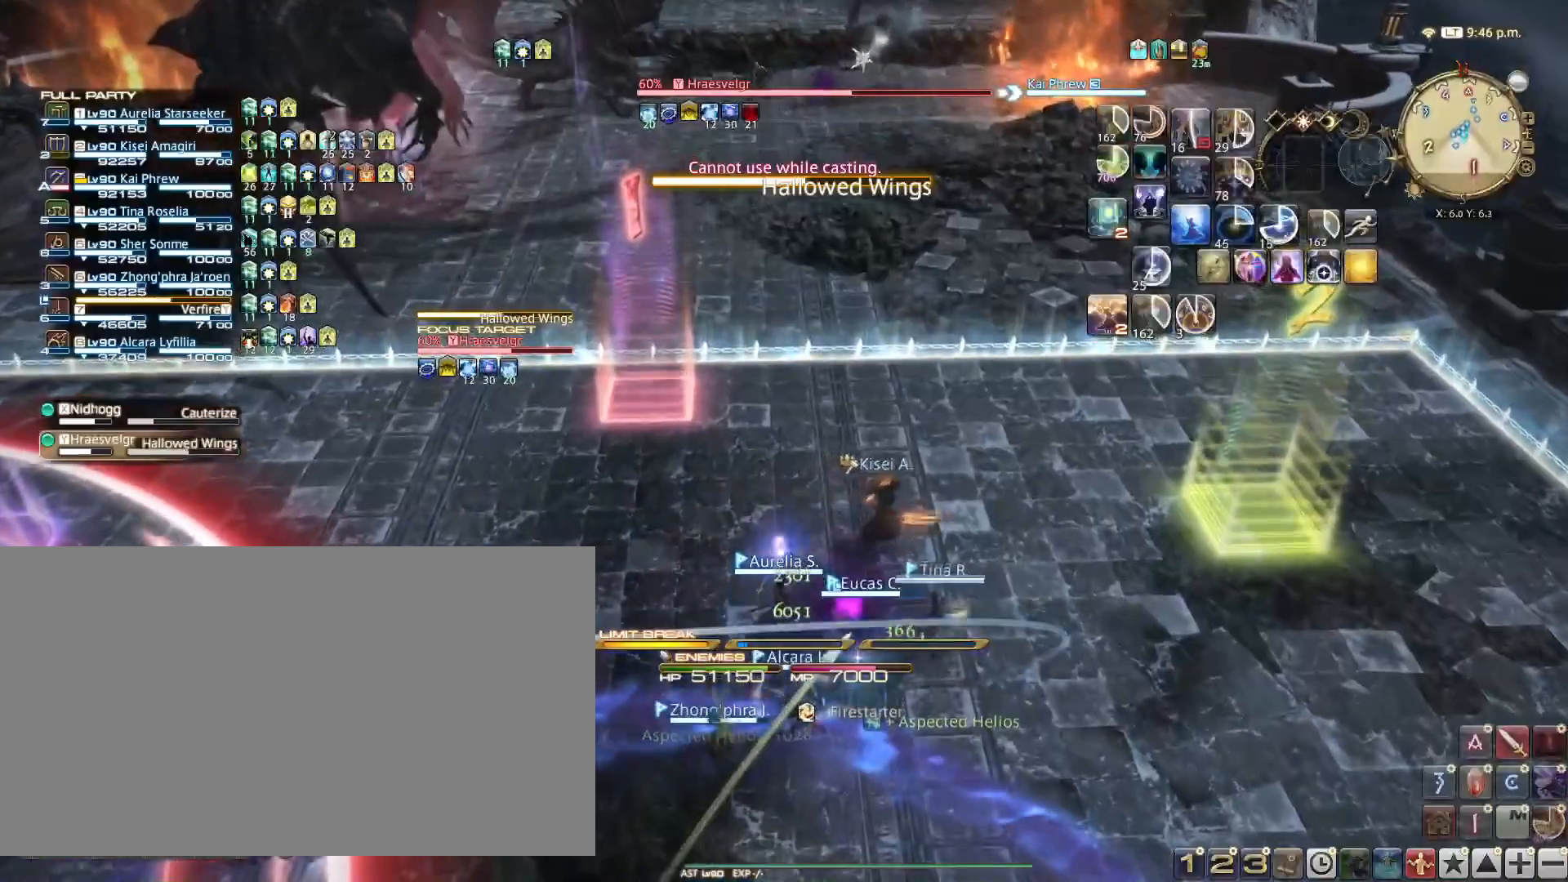
{"keys": ["1"], "events": [[134, "1", "down"], [201, "1", "up"], [284, "1", "down"], [434, "1", "up"], [468, "1", "down"]]}
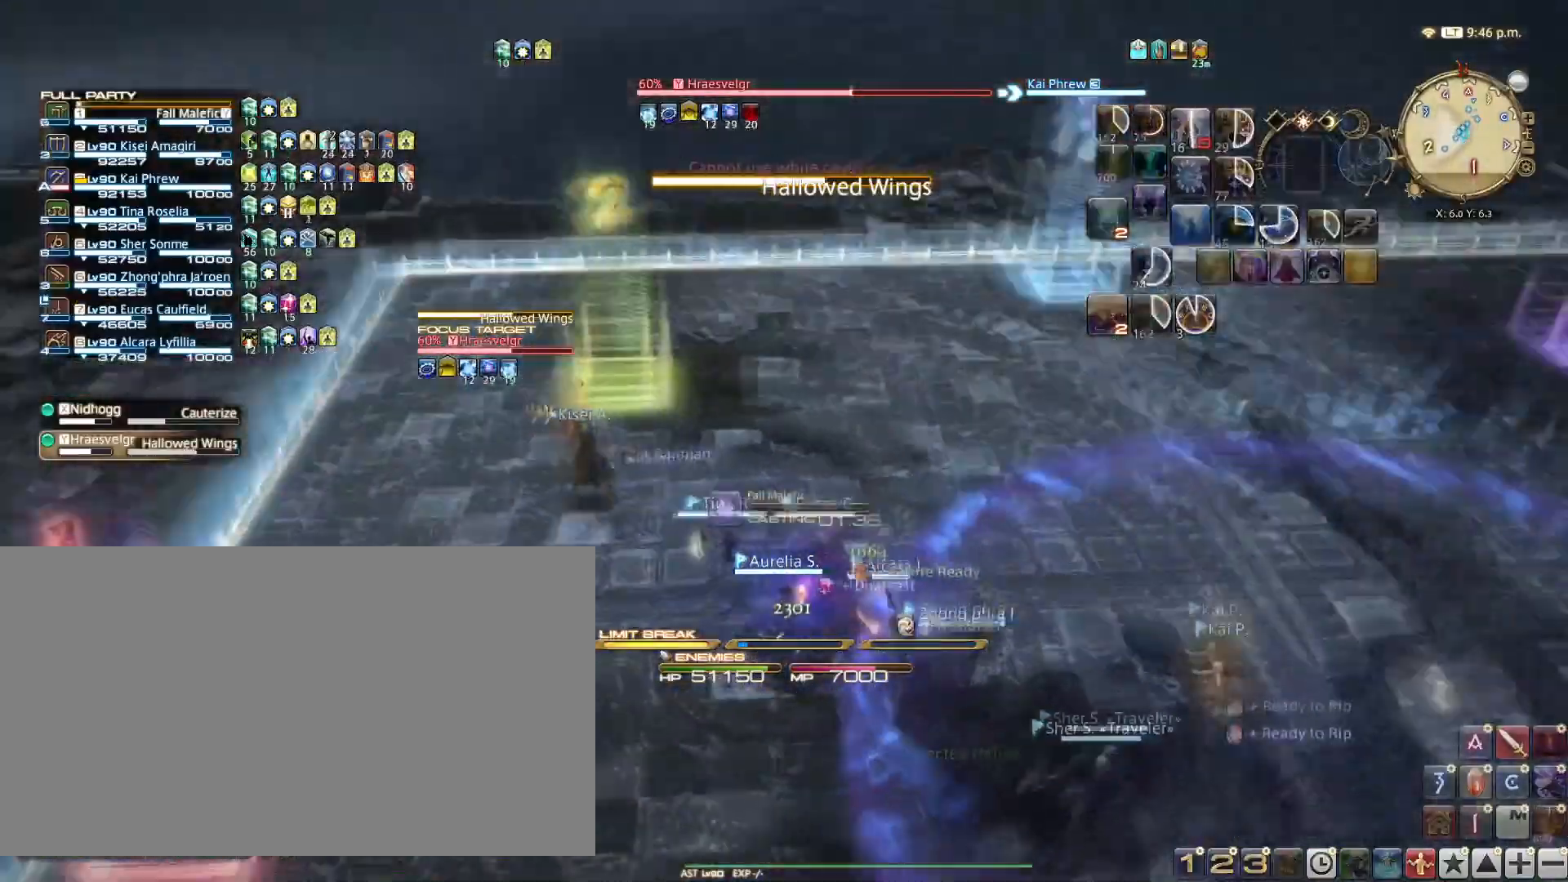
{"keys": [], "events": [[83, "1", "up"], [150, "1", "down"], [267, "1", "up"], [350, "1", "down"], [450, "1", "up"]]}
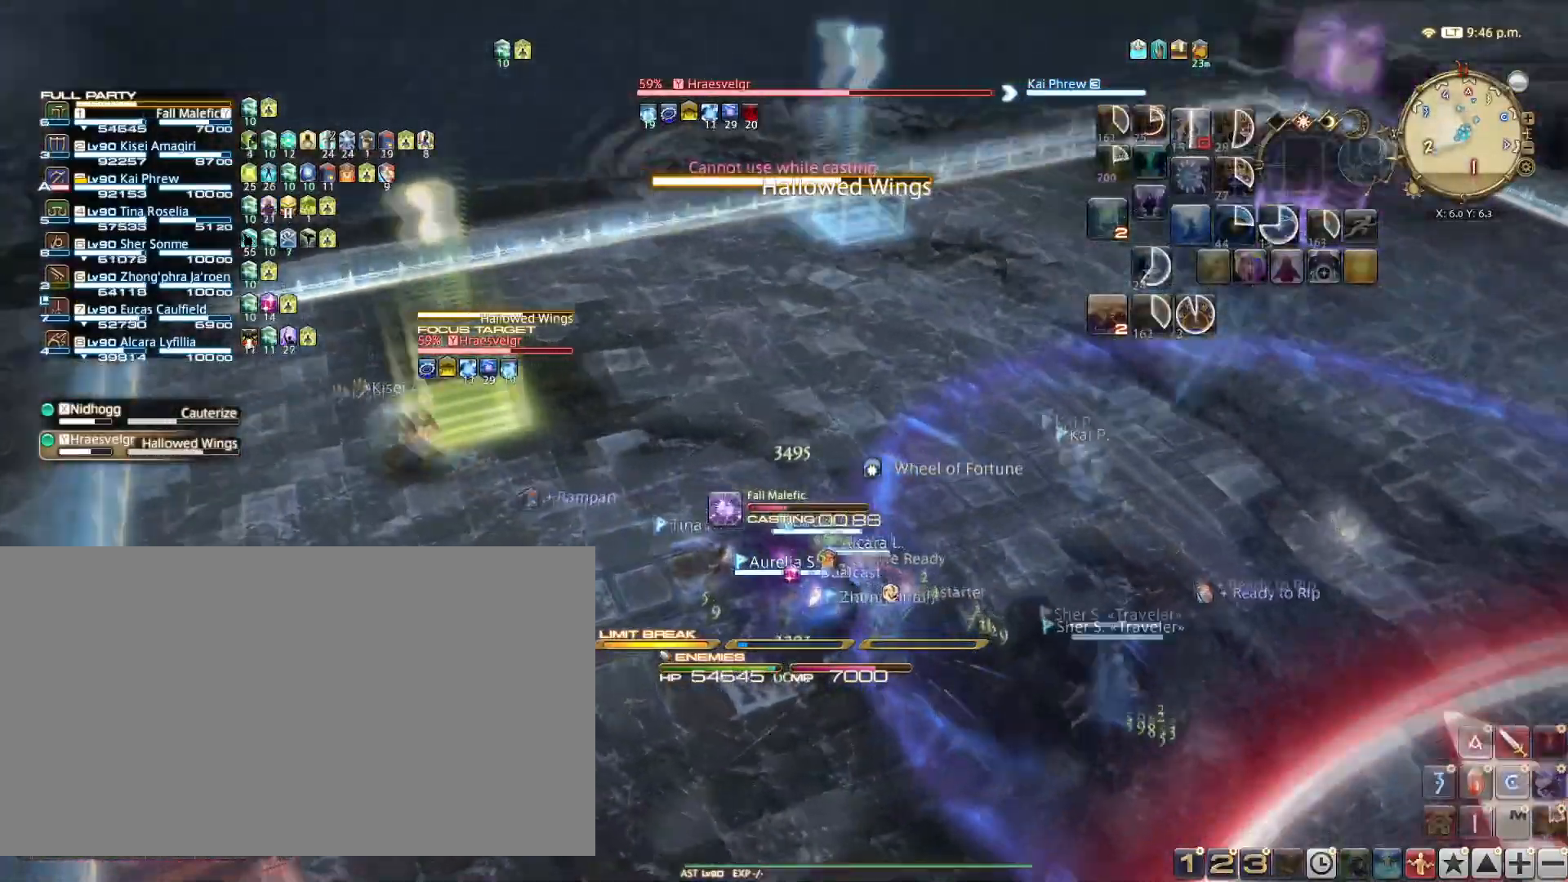
{"keys": [], "events": [[34, "1", "down"], [184, "1", "up"]]}
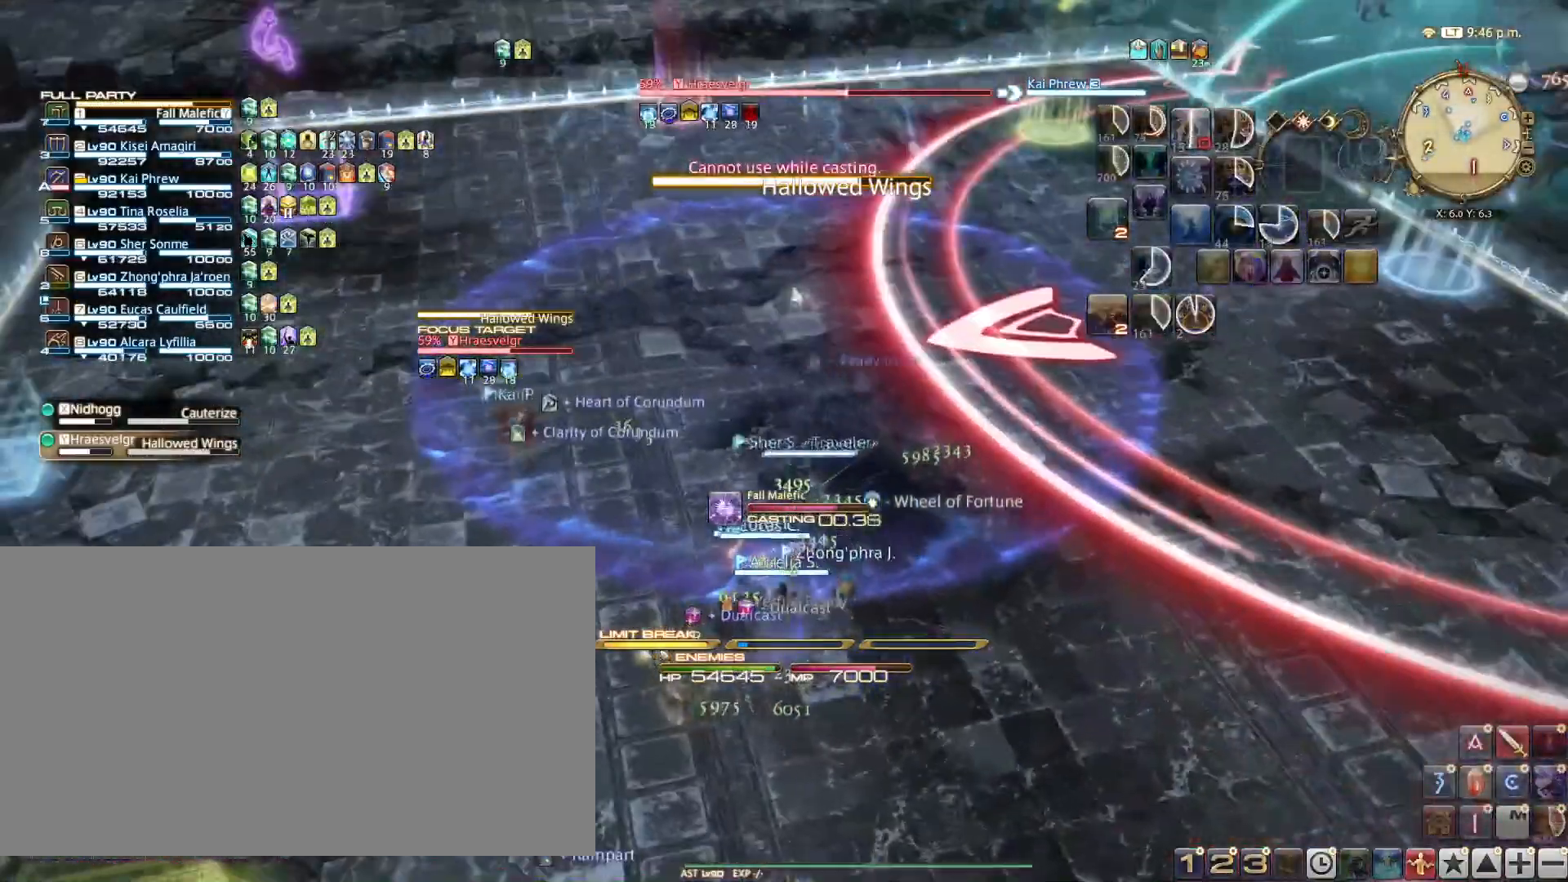
{"keys": ["s"], "events": [[133, "d", "down"], [133, "s", "down"], [467, "d", "up"]]}
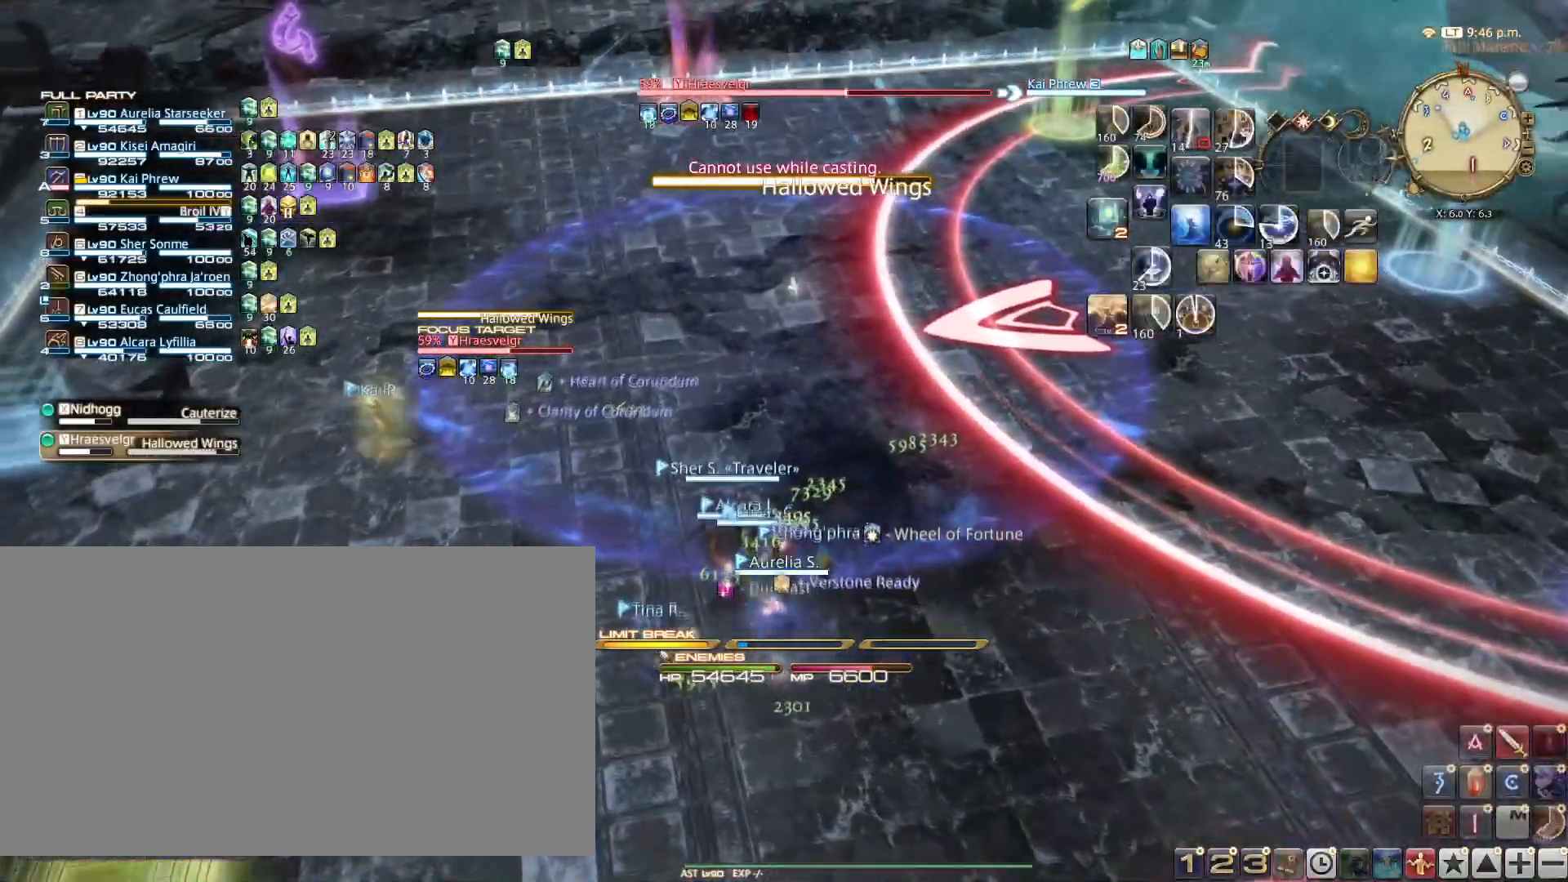
{"keys": [], "events": [[84, "s", "up"], [251, "w", "down"], [401, "w", "up"]]}
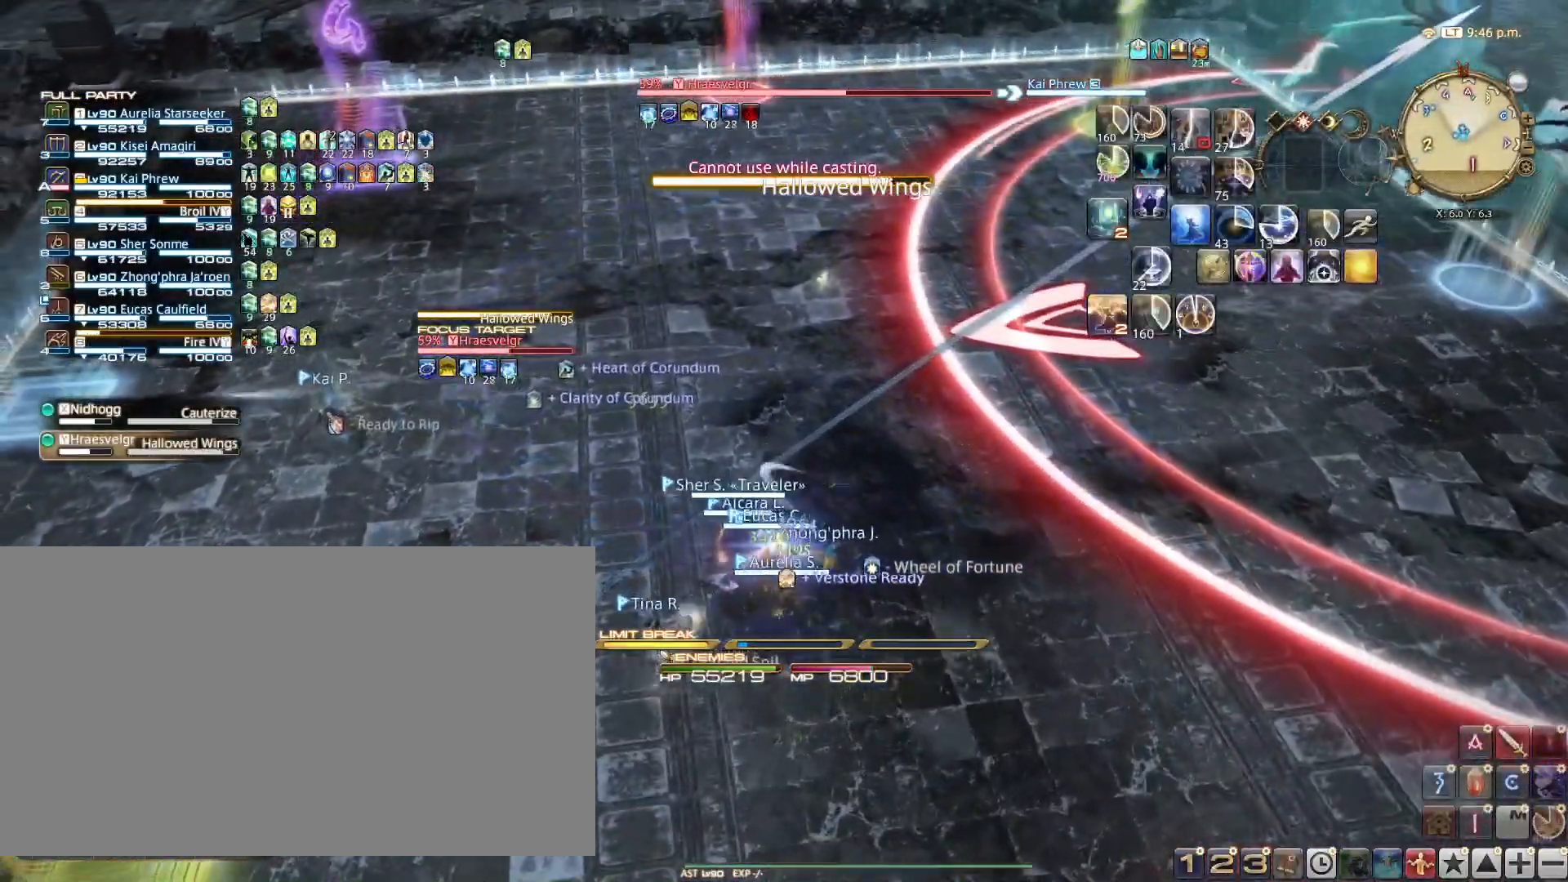
{"keys": ["1"], "events": [[133, "1", "down"], [183, "1", "up"], [267, "1", "down"], [384, "1", "up"], [450, "1", "down"]]}
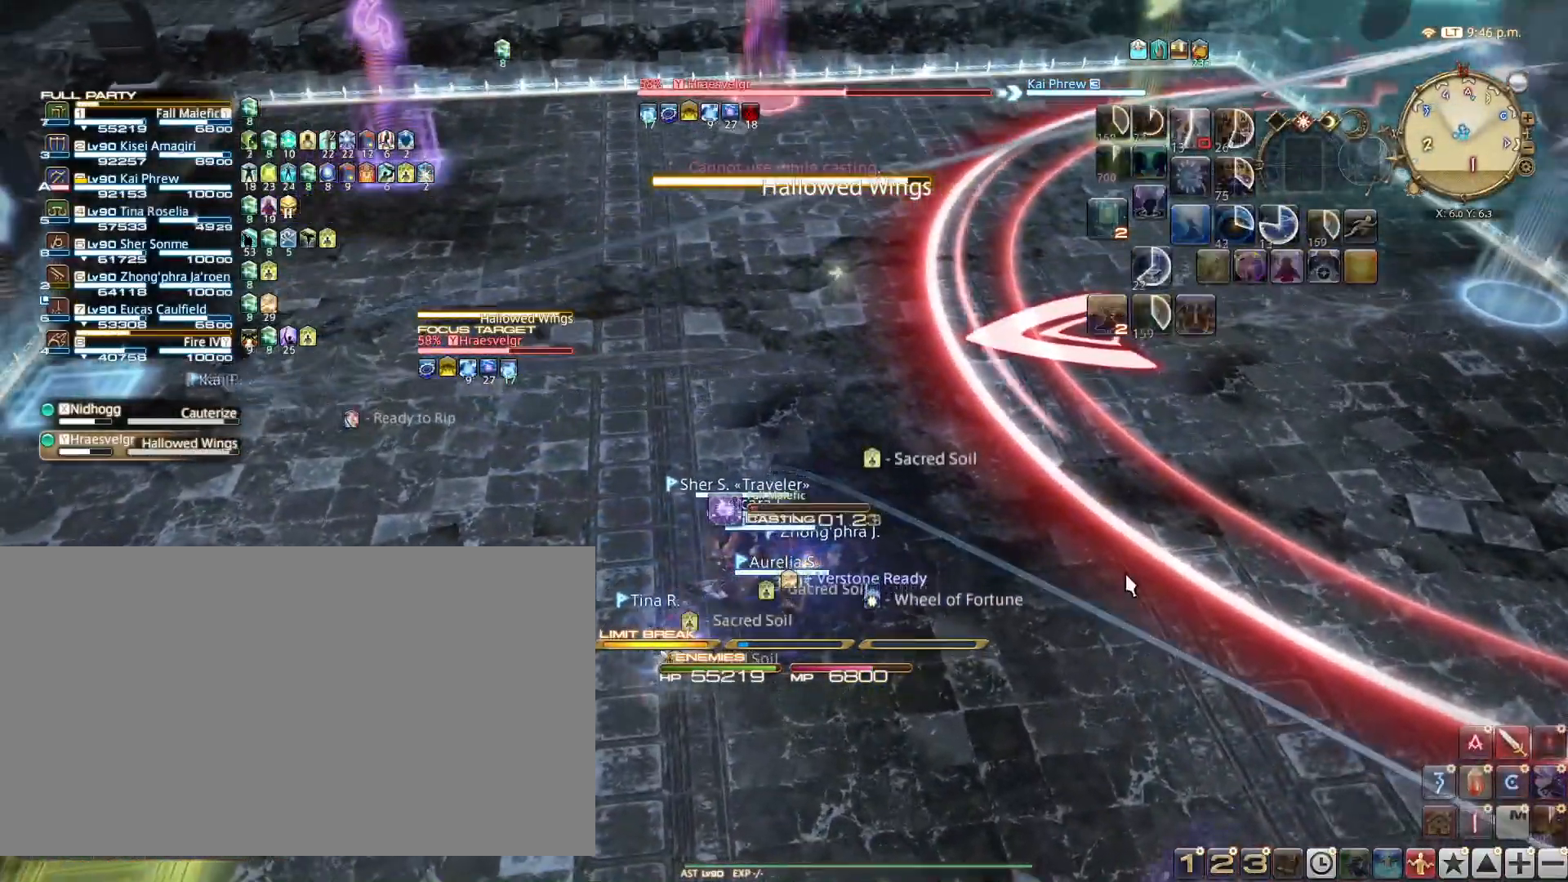
{"keys": [], "events": [[117, "1", "up"], [134, "1", "down"], [301, "1", "up"], [334, "1", "down"], [484, "1", "up"]]}
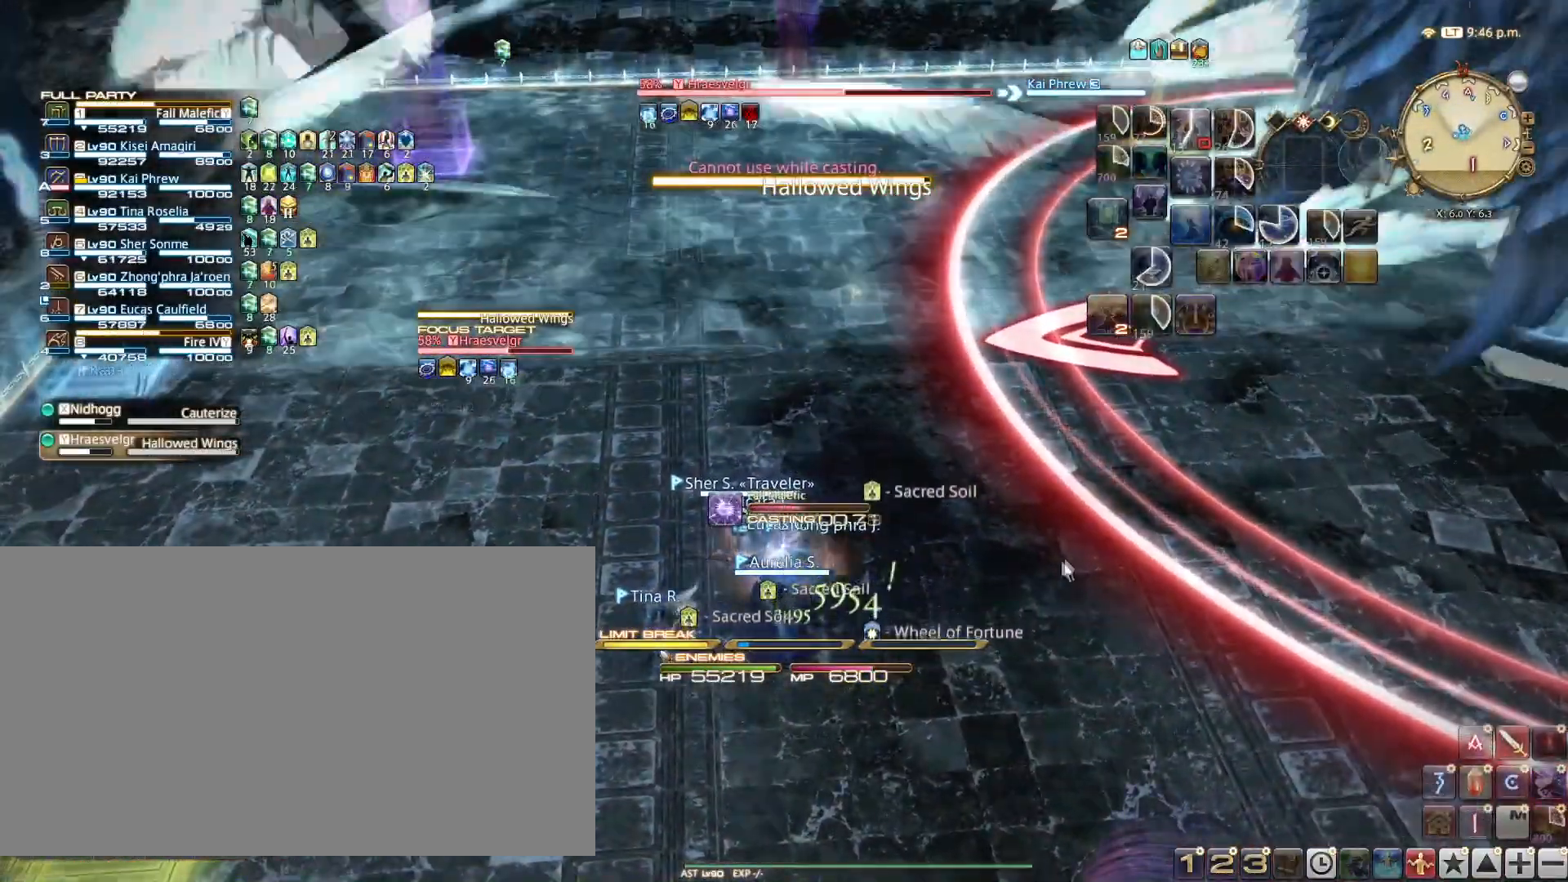
{"keys": ["1"], "events": [[17, "1", "down"], [183, "1", "up"], [200, "1", "down"], [367, "1", "up"], [384, "1", "down"]]}
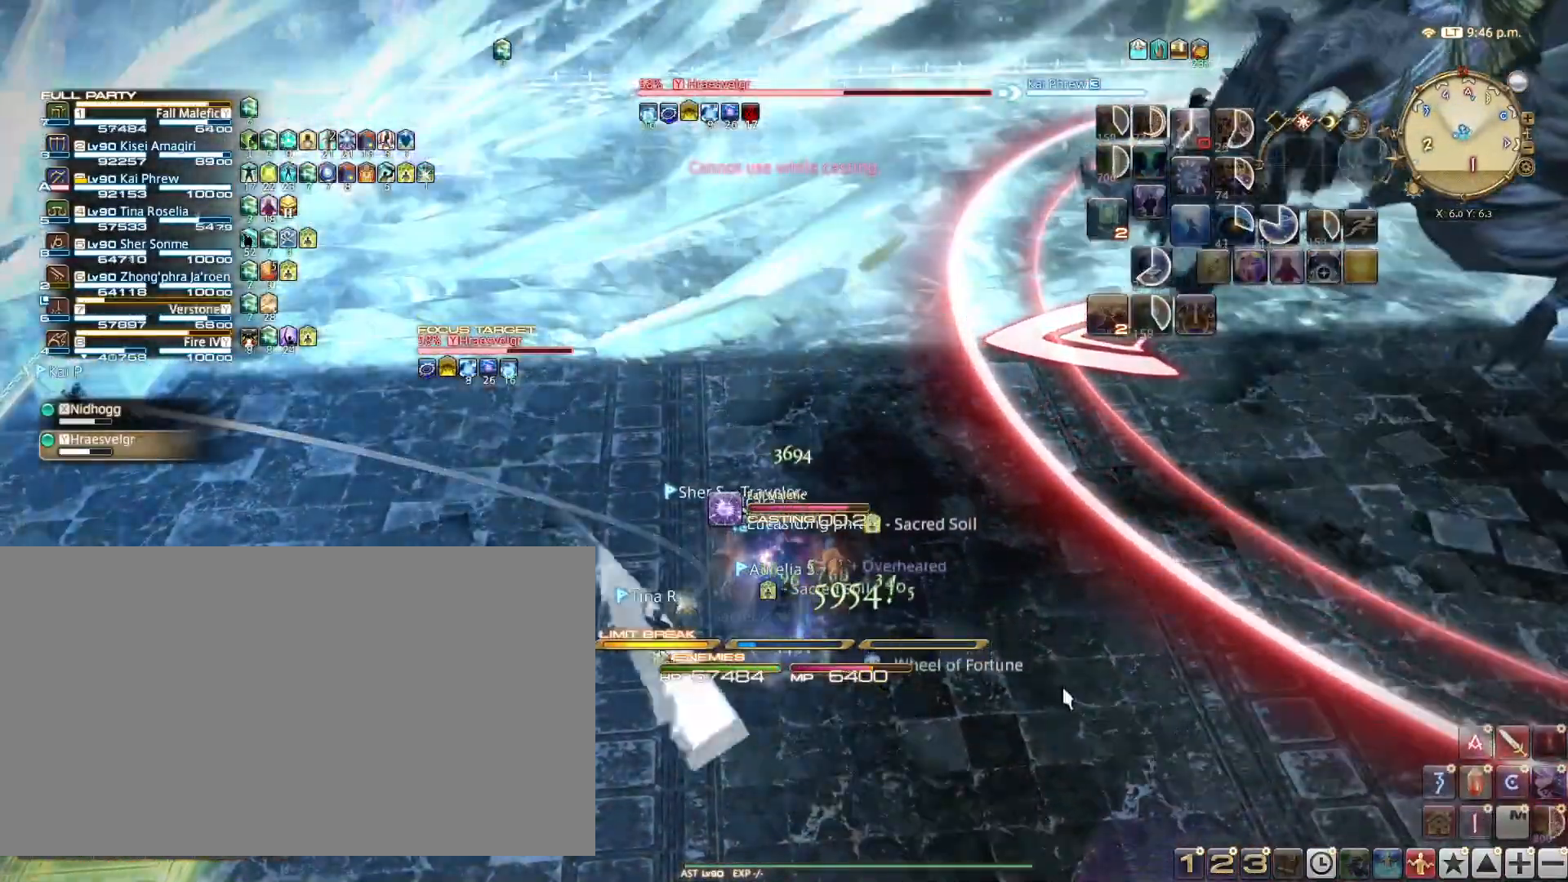
{"keys": [], "events": [[50, "1", "up"]]}
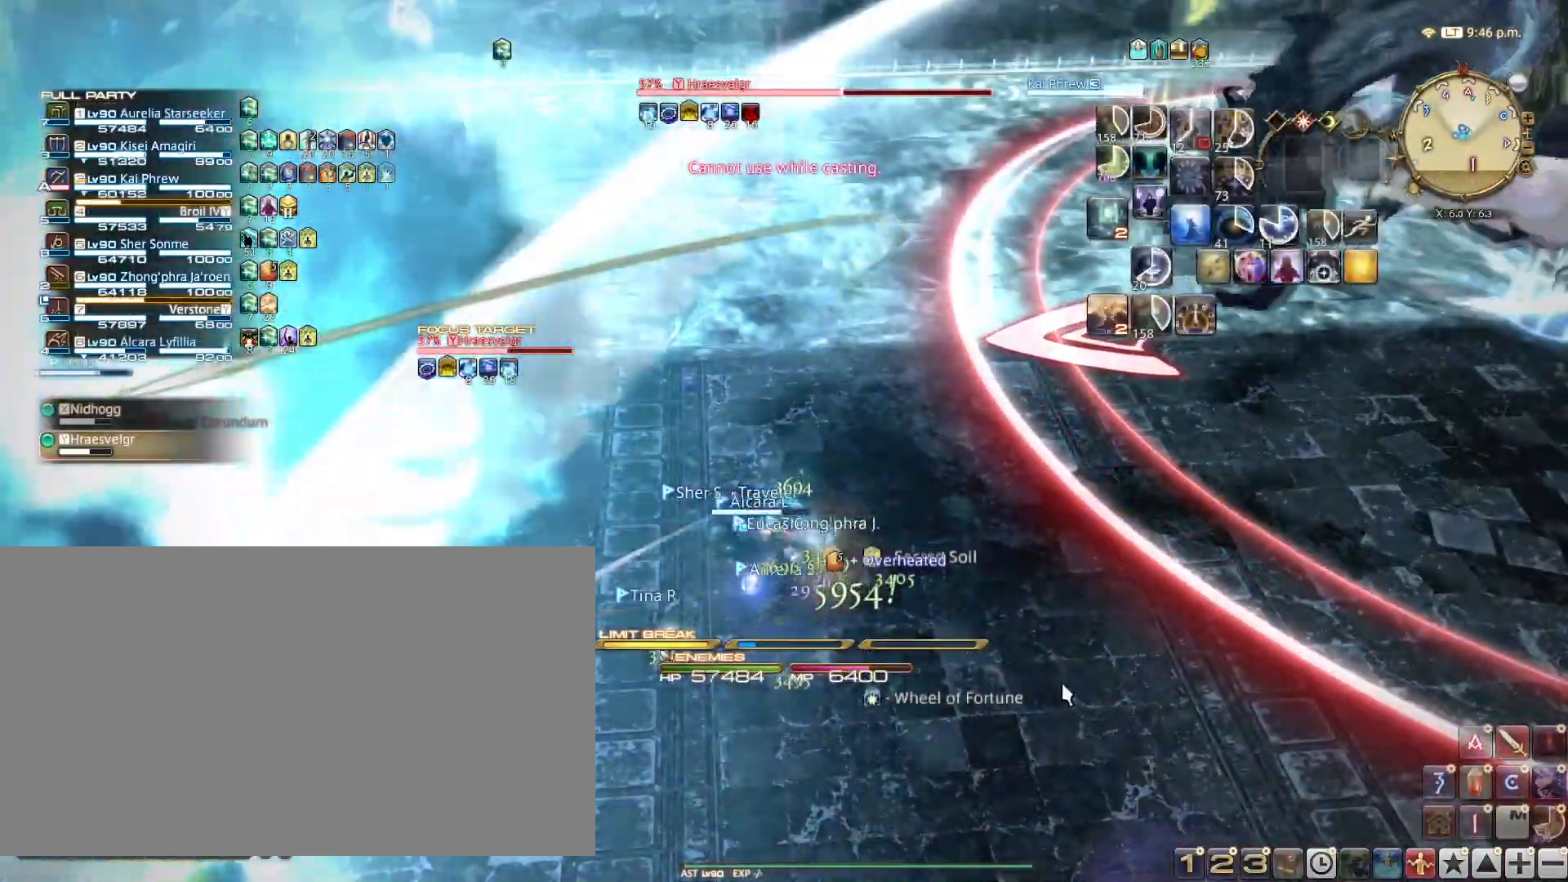
{"keys": [], "events": [[133, "a", "down"], [133, "w", "down"], [234, "a", "up"], [234, "w", "up"], [384, "1", "down"], [467, "1", "up"]]}
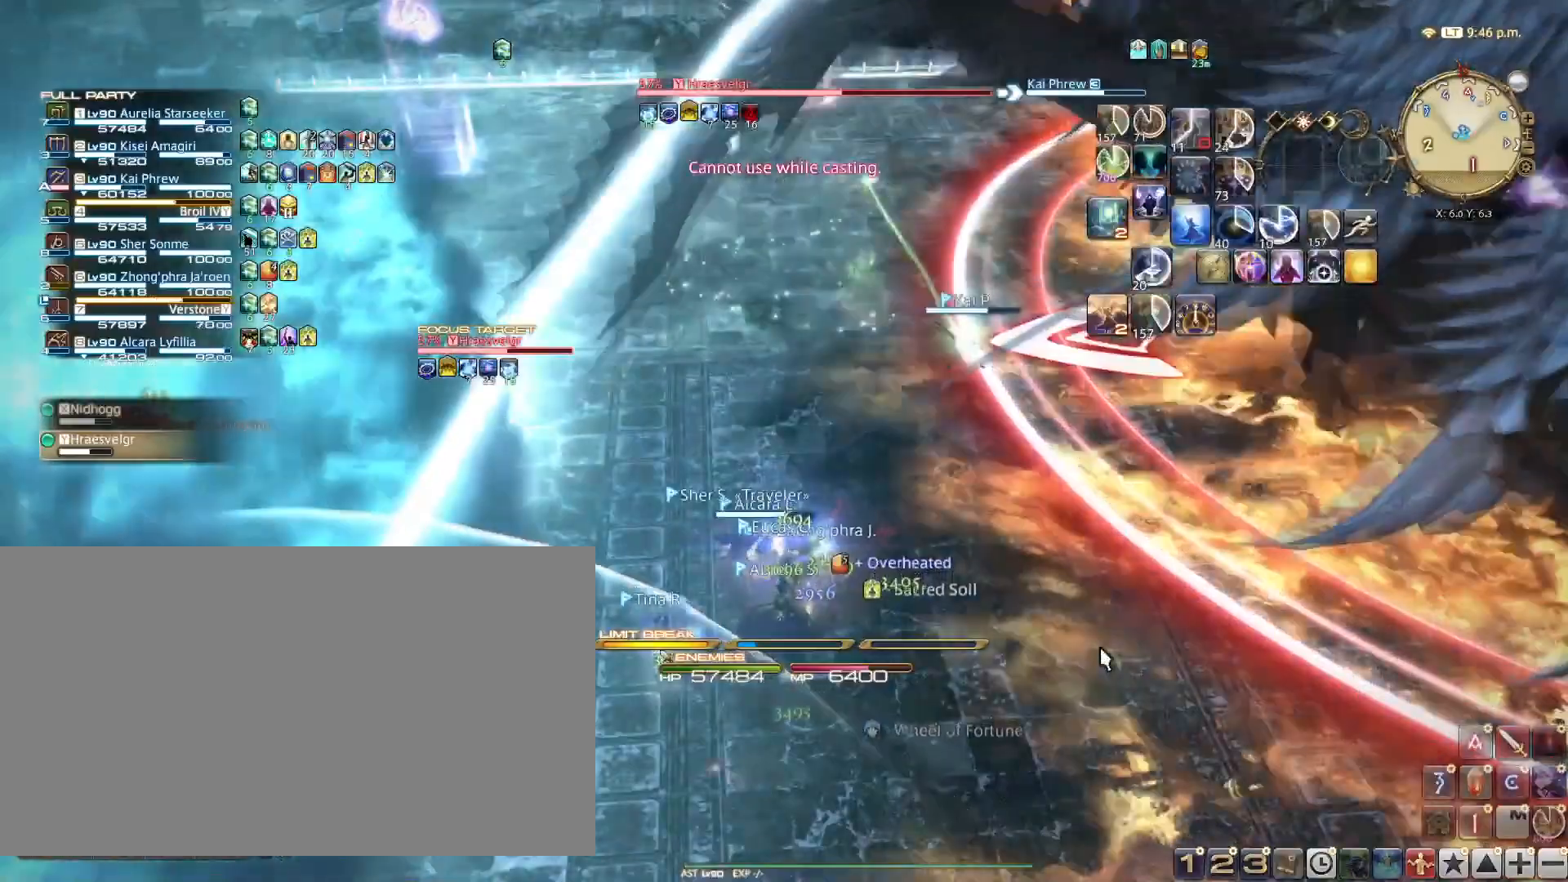
{"keys": ["1"], "events": [[67, "1", "down"], [167, "1", "up"], [251, "1", "down"], [351, "1", "up"], [434, "1", "down"]]}
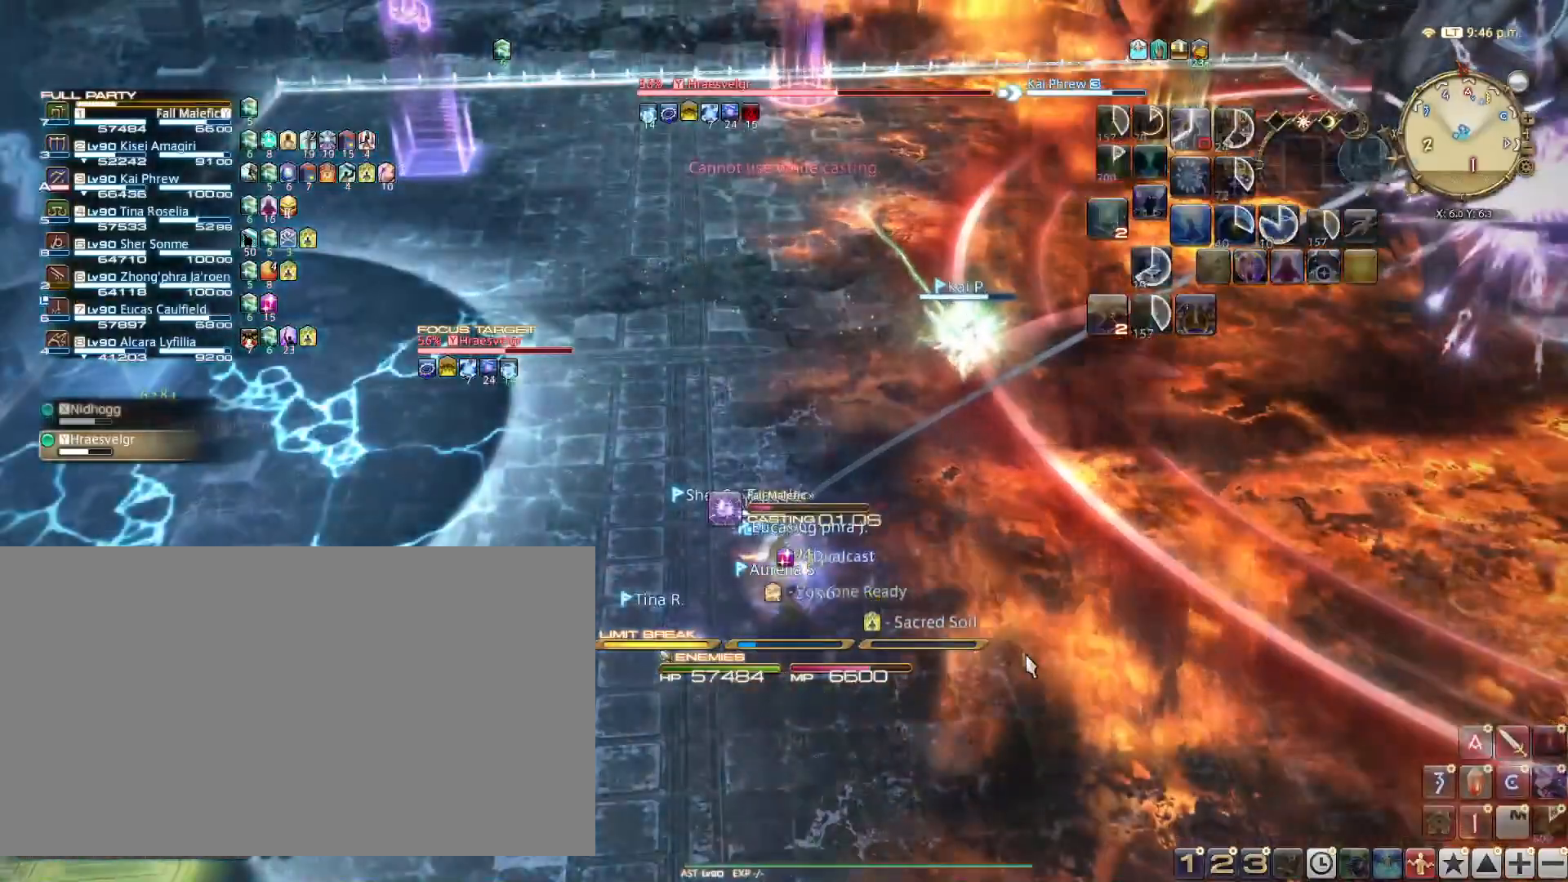
{"keys": [], "events": [[33, "1", "up"], [133, "1", "down"], [217, "1", "up"], [317, "1", "down"], [450, "1", "up"]]}
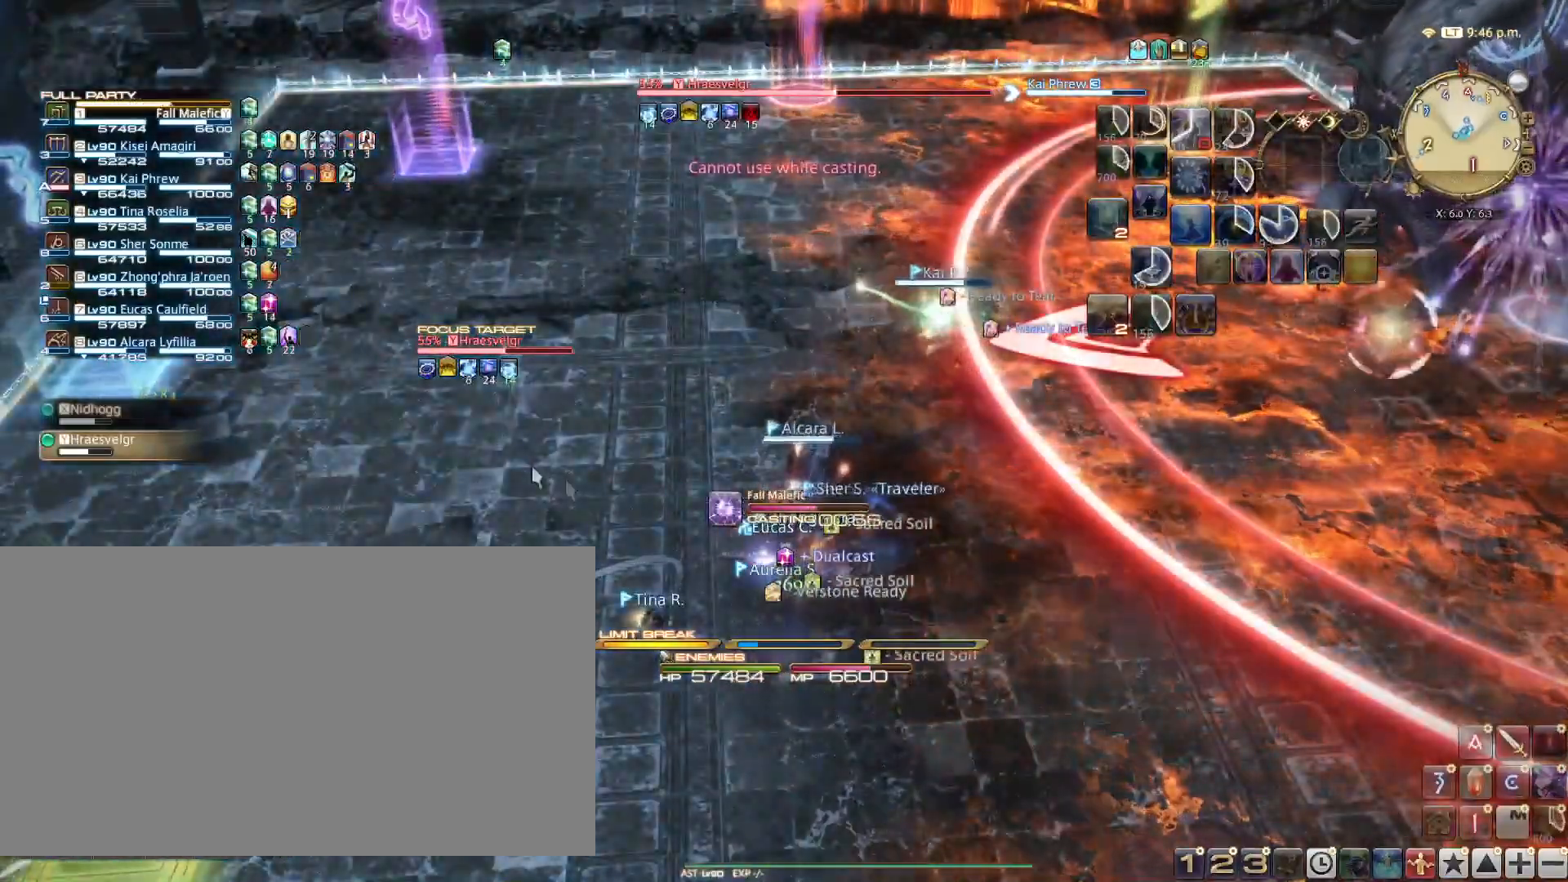
{"keys": [], "events": []}
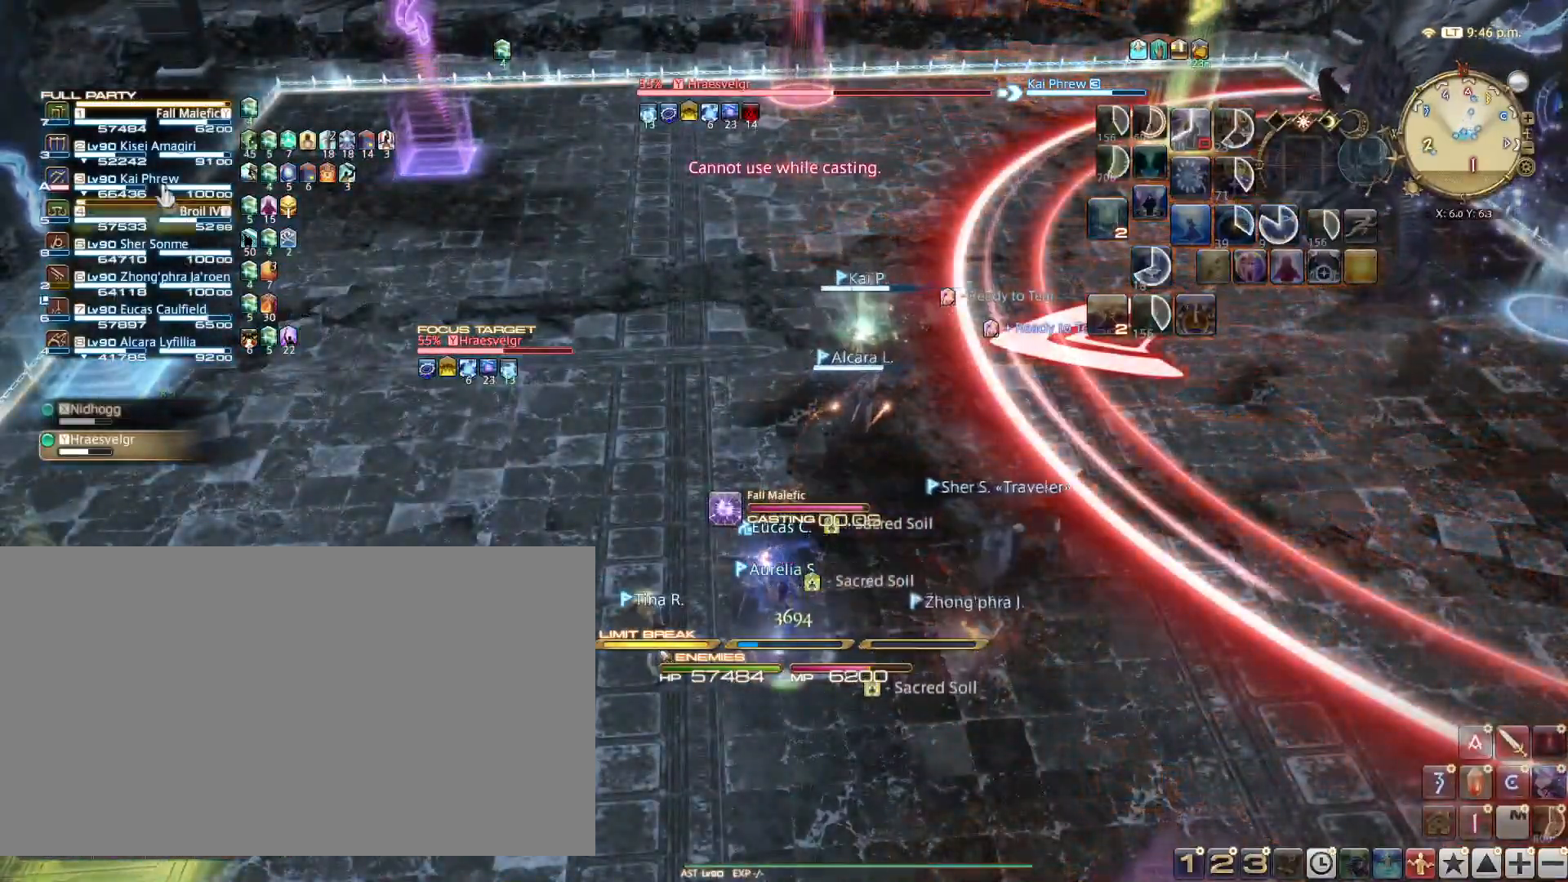
{"keys": ["s"], "events": [[250, "s", "down"], [300, "a", "down"], [384, "a", "up"]]}
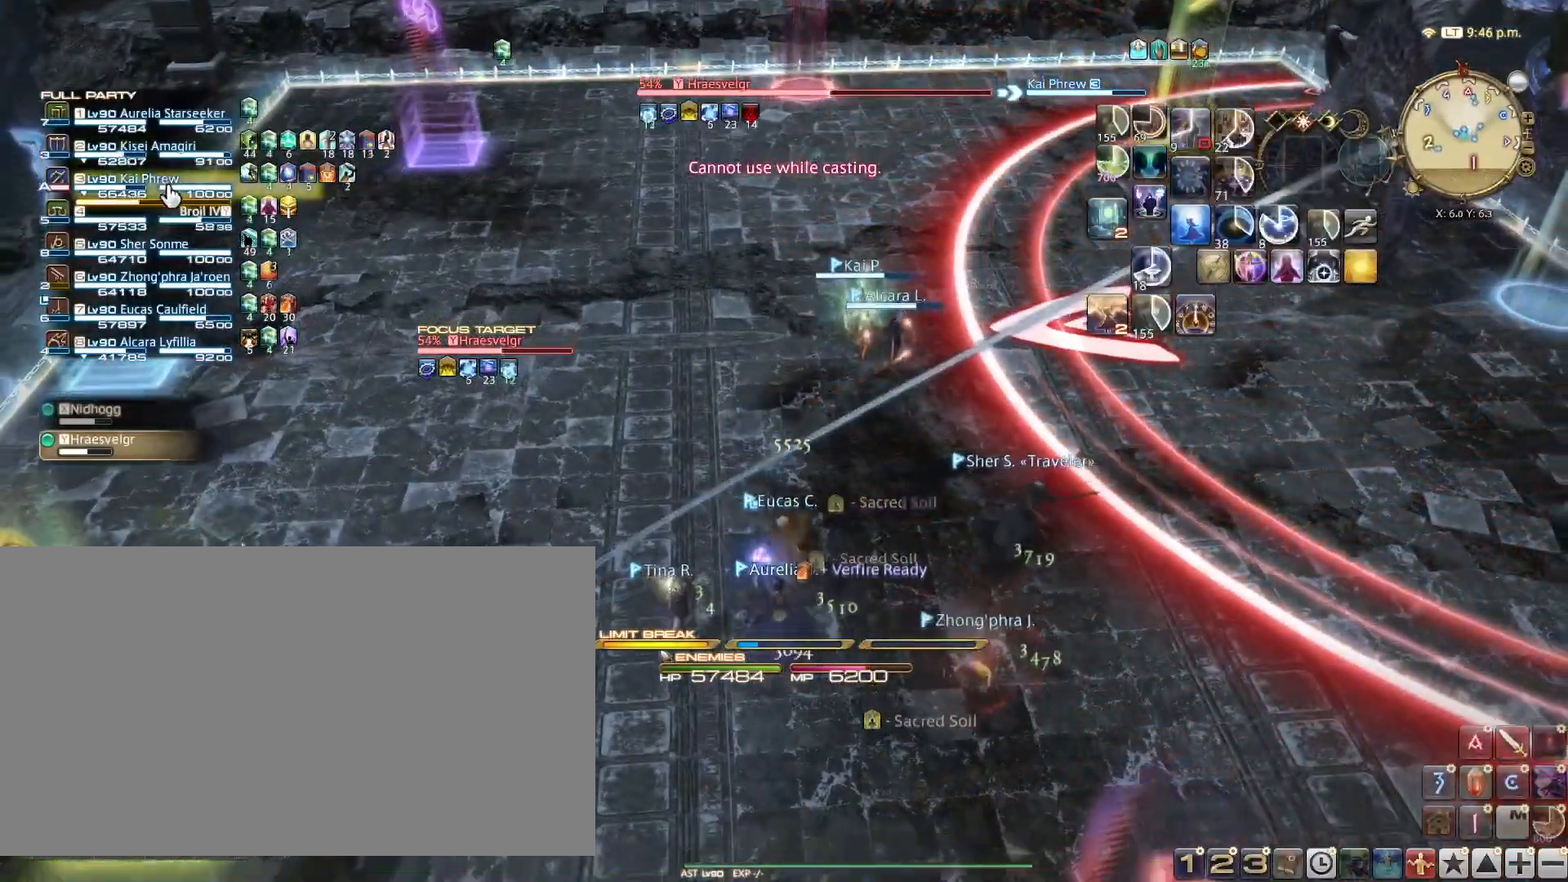
{"keys": ["s"], "events": []}
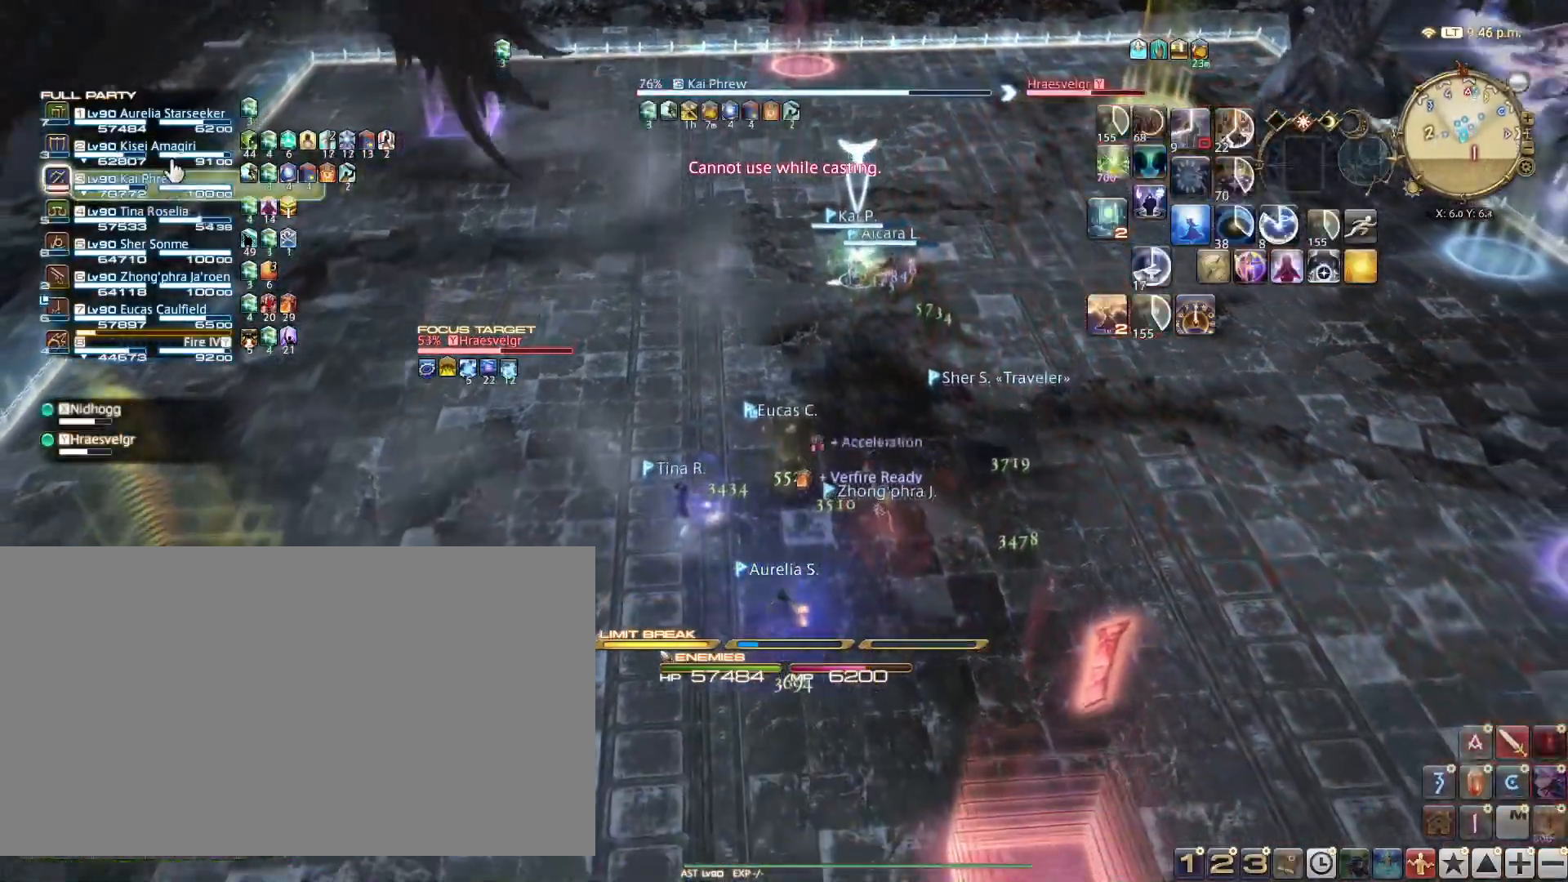
{"keys": ["shift_l"], "events": [[183, "s", "up"], [284, "shift_l", "down"], [384, "5", "down"], [467, "5", "up"]]}
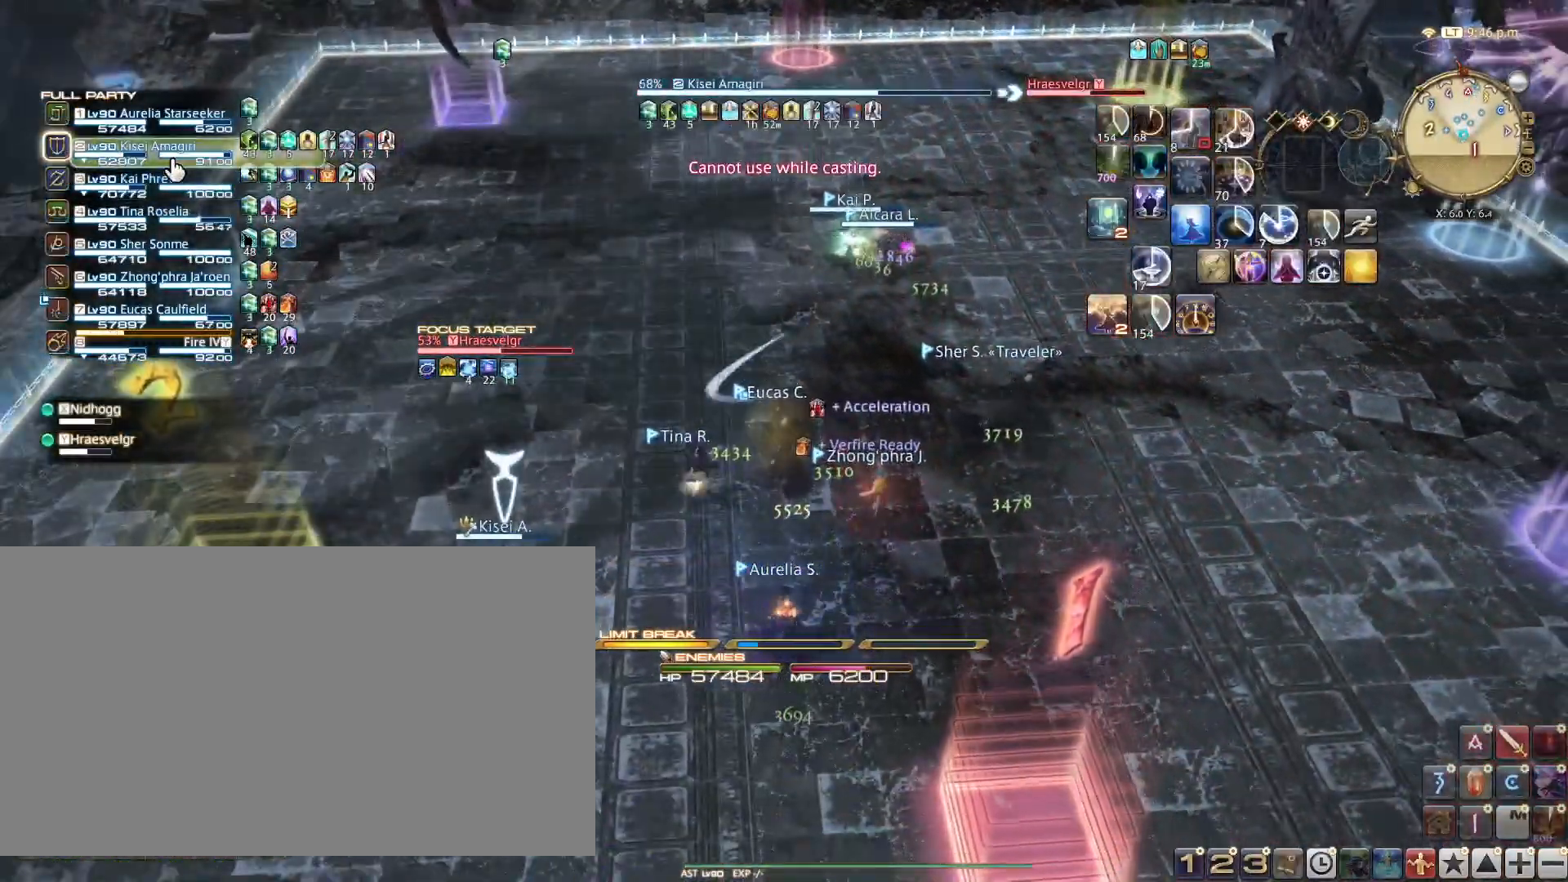
{"keys": [], "events": [[17, "5", "down"], [117, "5", "up"], [151, "shift_l", "up"]]}
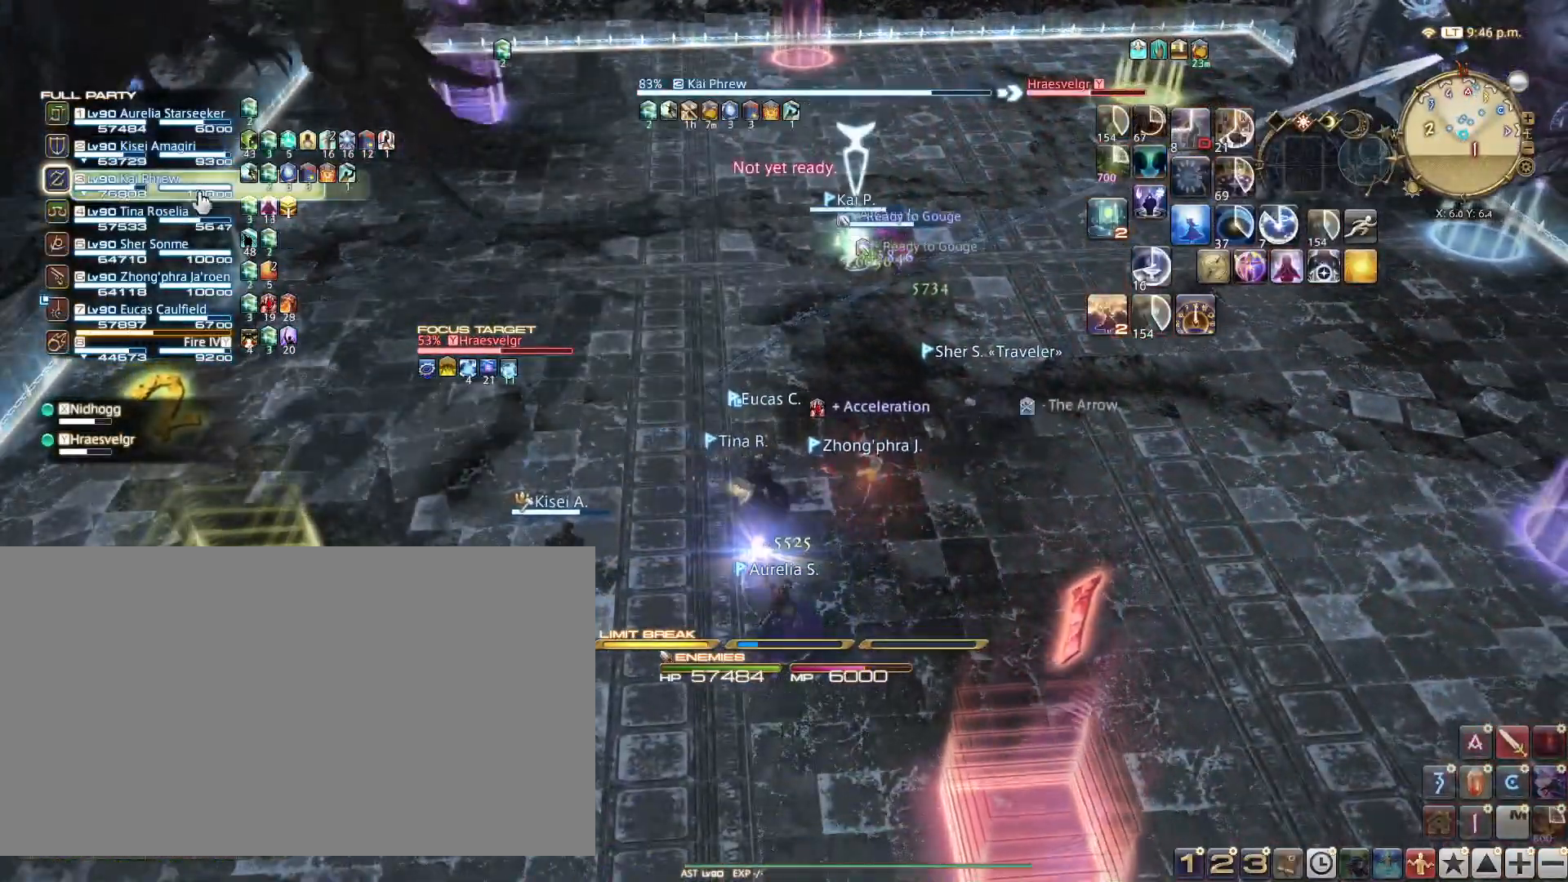
{"keys": ["shift_l"], "events": [[450, "shift_l", "down"]]}
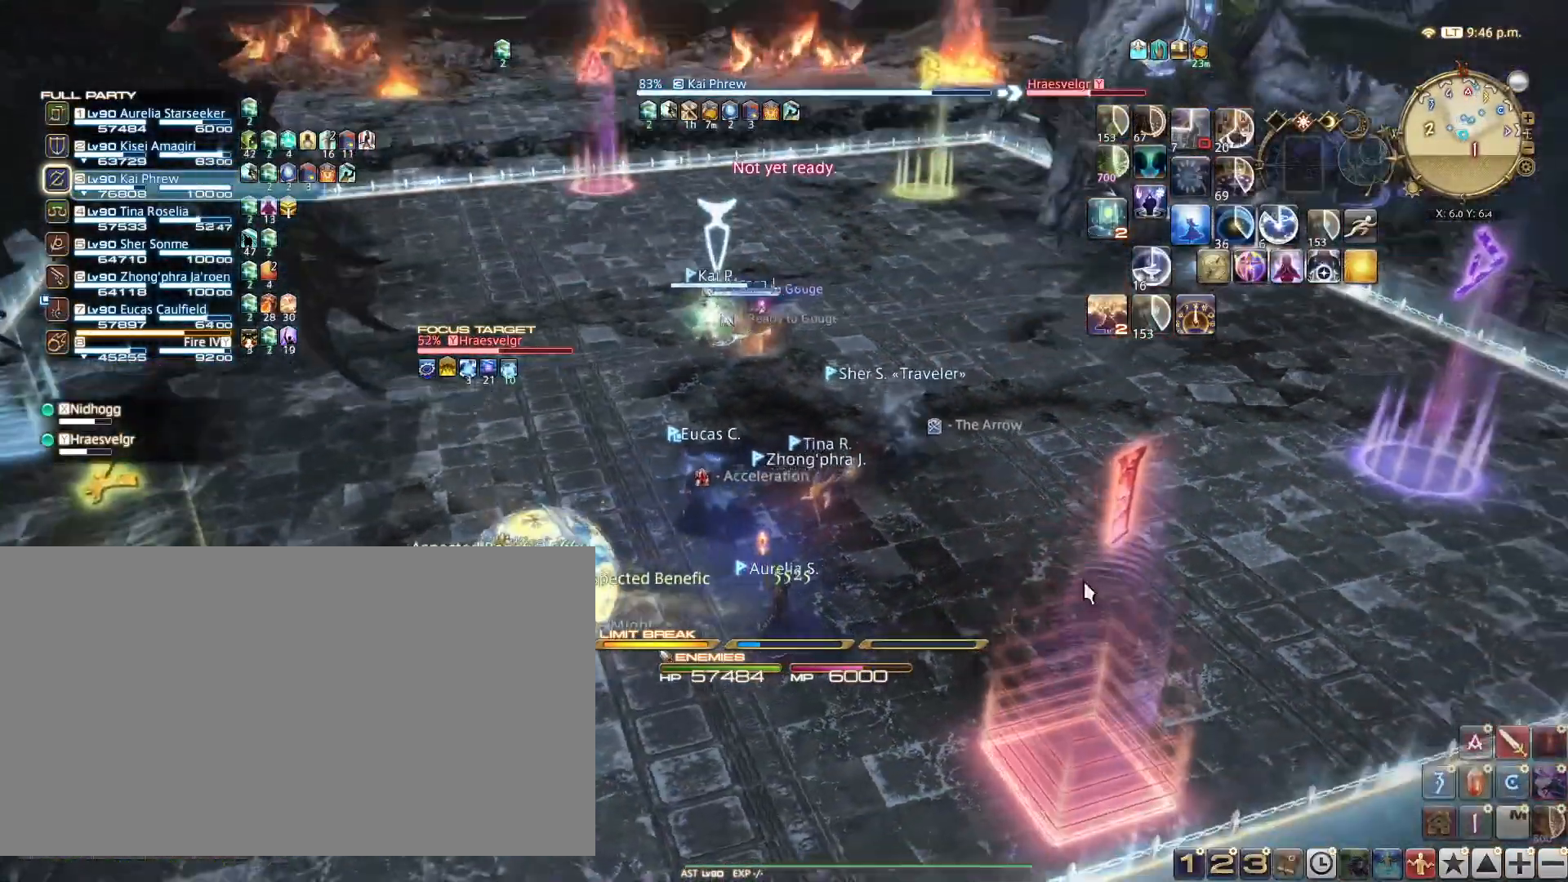
{"keys": ["shift_l"], "events": [[184, "5", "down"], [284, "5", "up"], [334, "5", "down"], [418, "5", "up"]]}
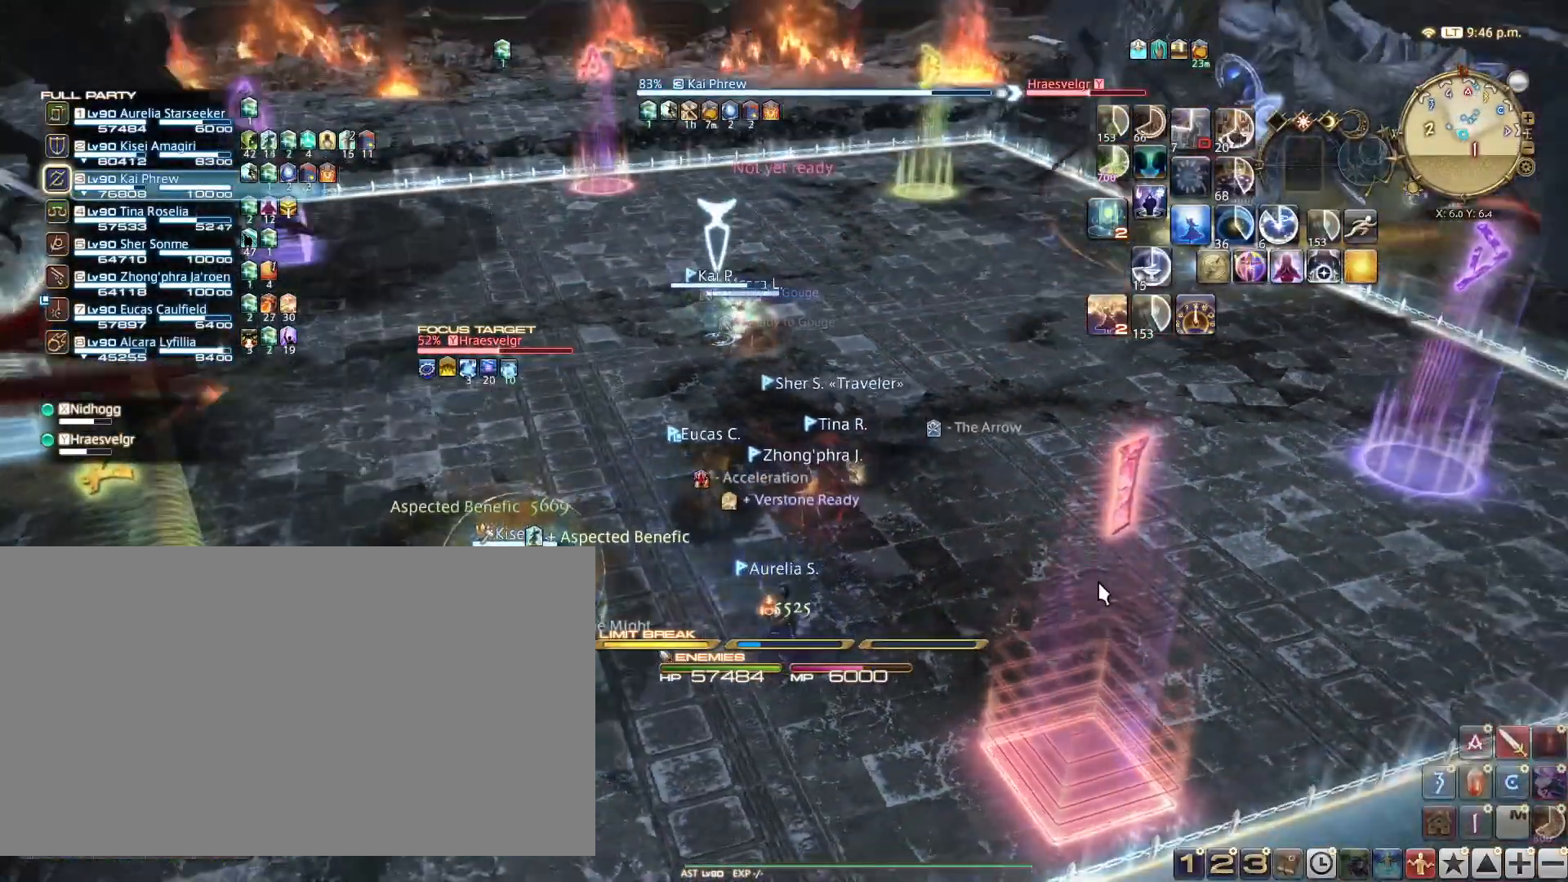
{"keys": ["5", "shift_l"], "events": [[17, "5", "down"], [117, "5", "up"], [150, "5", "down"], [250, "5", "up"], [350, "5", "down"], [434, "5", "up"], [484, "5", "down"]]}
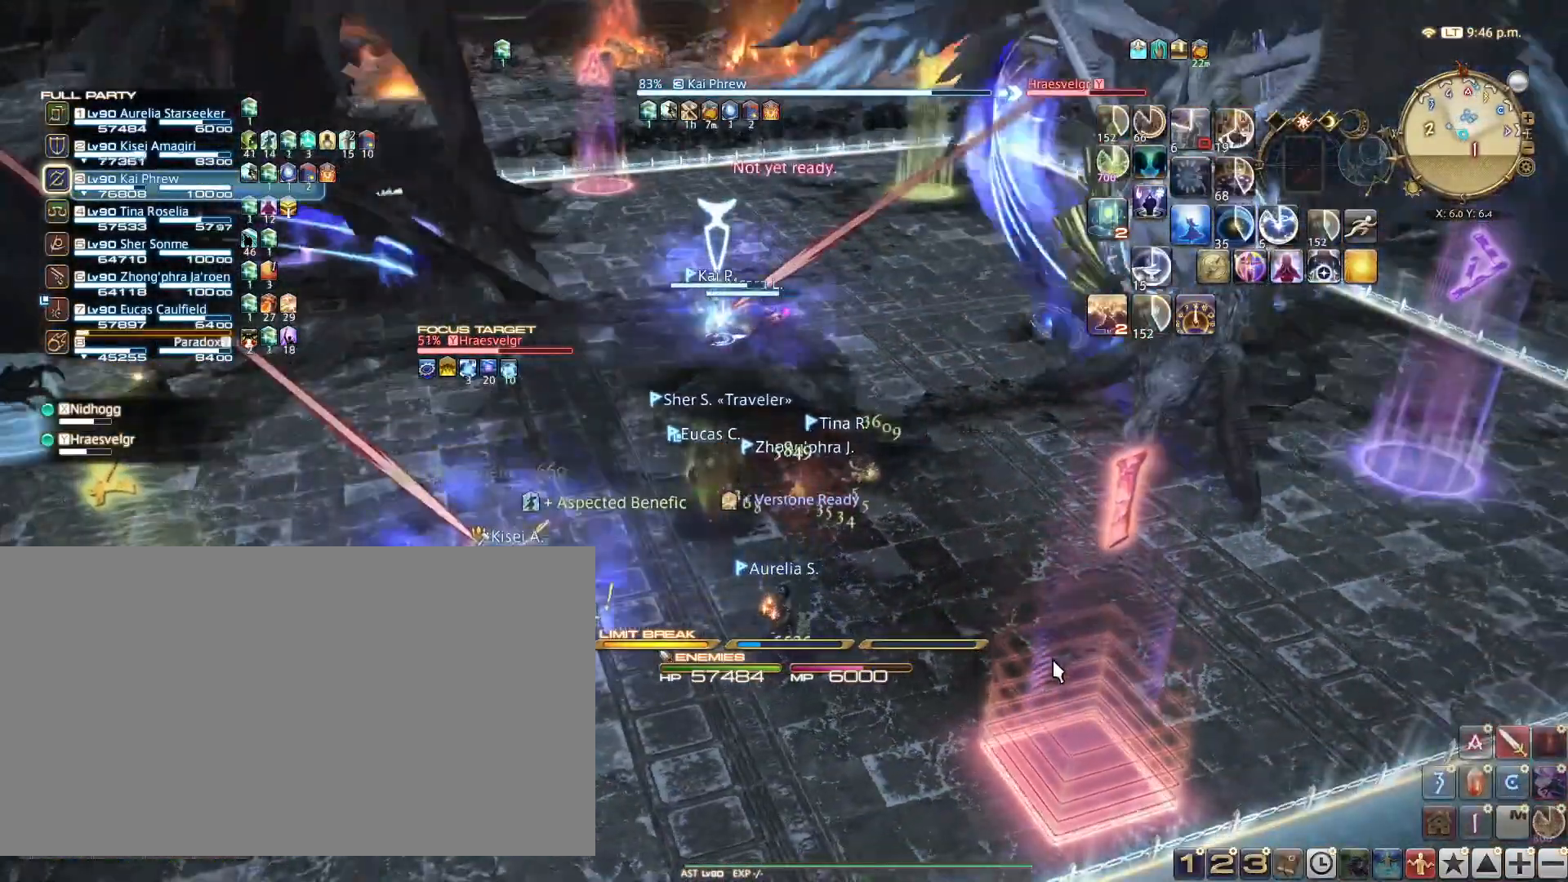
{"keys": [], "events": [[84, "5", "up"], [134, "5", "down"], [217, "5", "up"], [267, "5", "down"], [367, "5", "up"], [367, "shift_l", "up"]]}
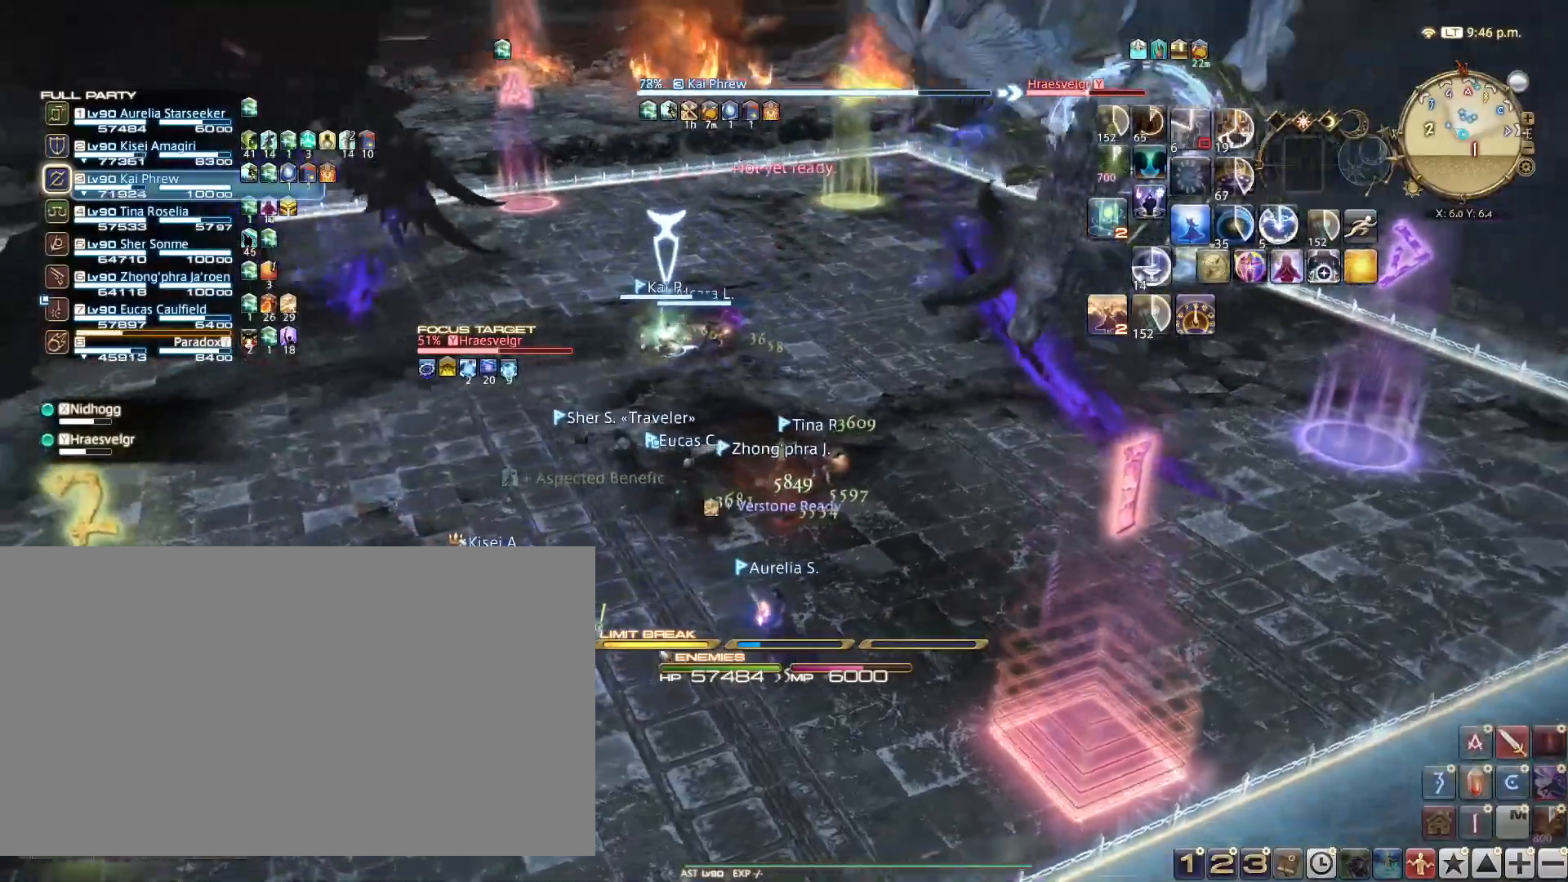
{"keys": [], "events": [[100, "ctrl_l", "down"], [183, "3", "down"], [284, "3", "up"], [384, "3", "down"], [417, "3", "up"], [467, "ctrl_l", "up"]]}
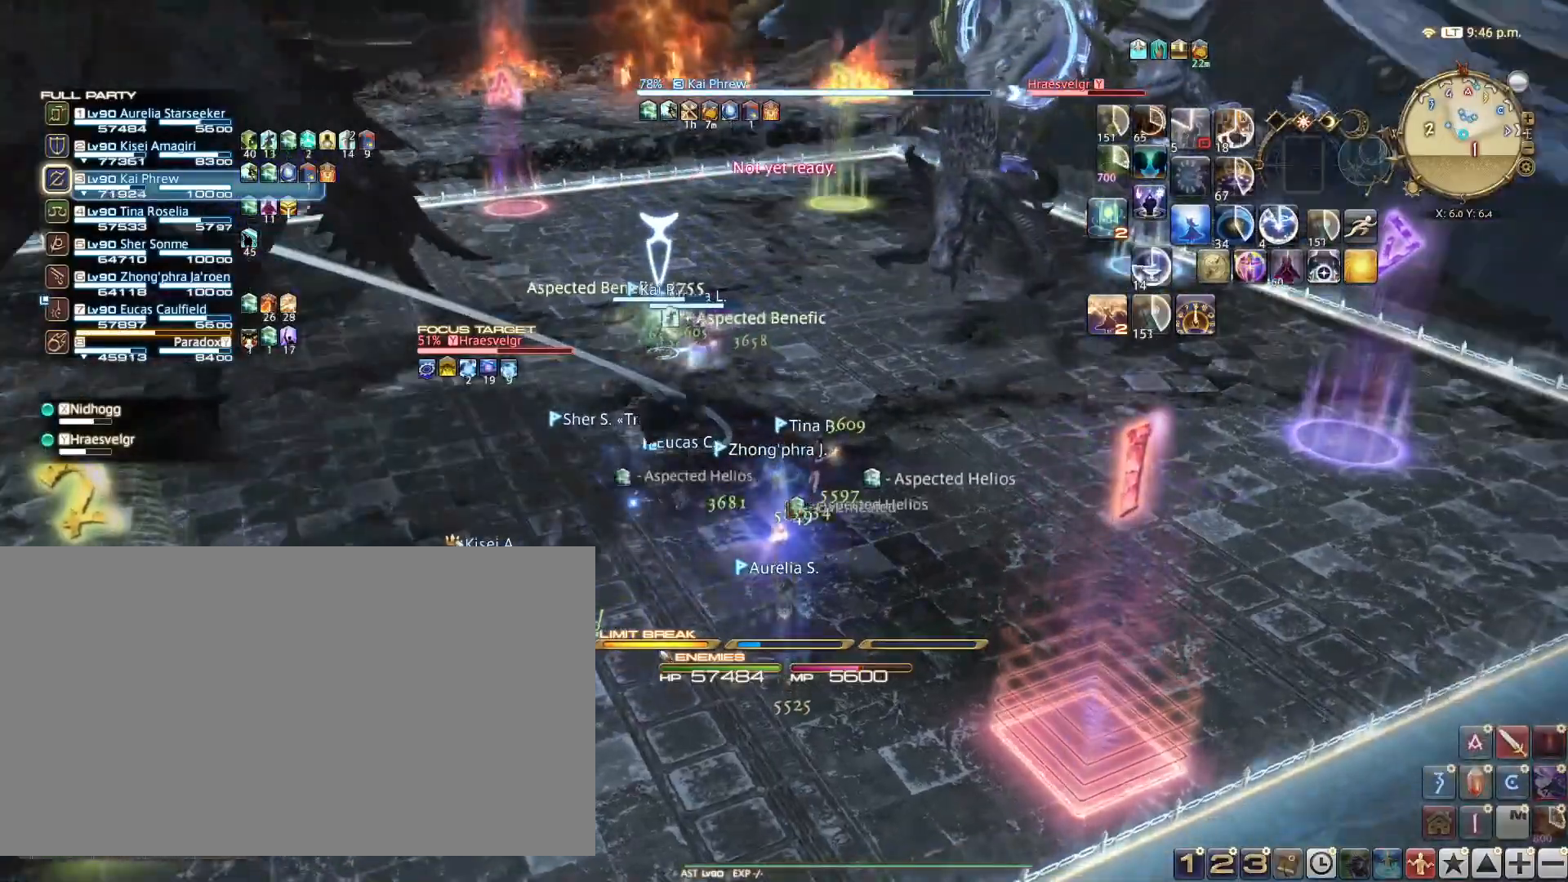
{"keys": ["w"], "events": [[117, "tab", "down"], [251, "tab", "up"], [251, "w", "down"]]}
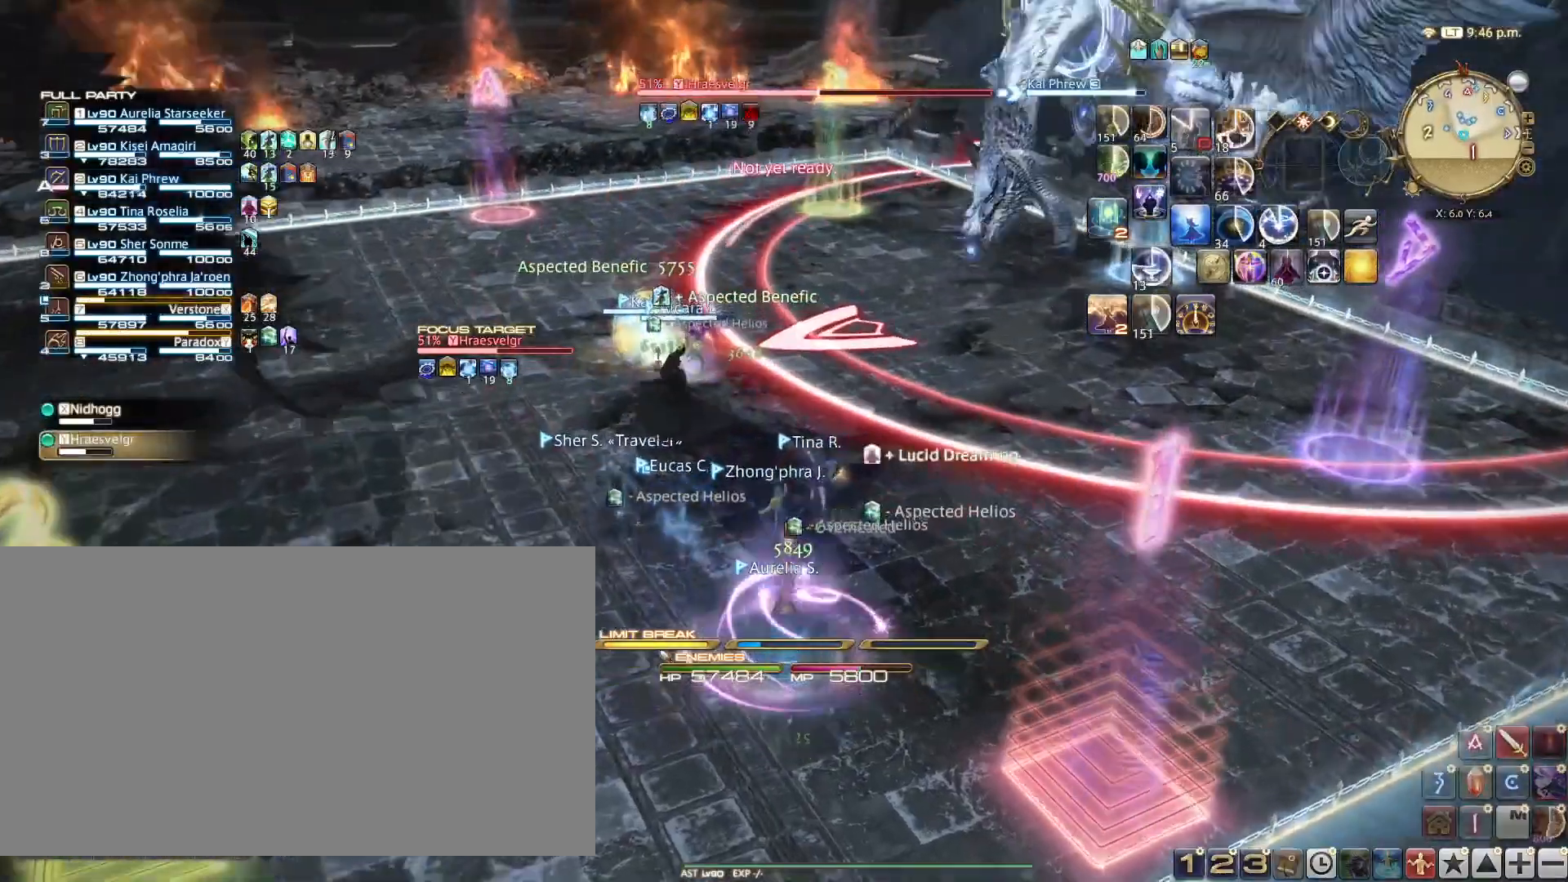
{"keys": ["w"], "events": []}
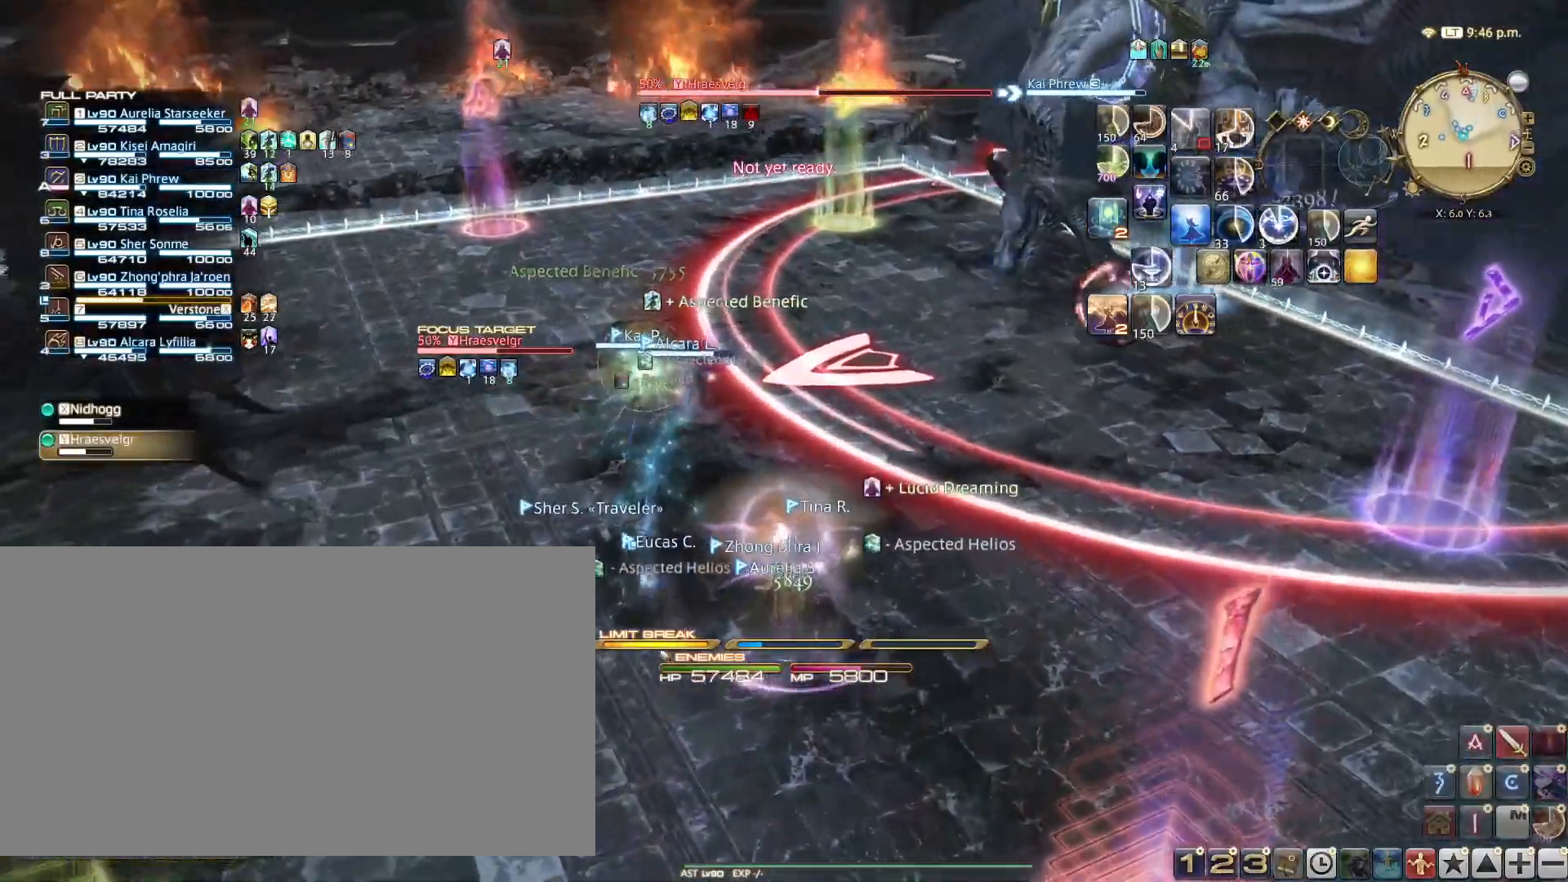
{"keys": ["1"], "events": [[50, "w", "up"], [117, "1", "down"], [284, "1", "up"], [317, "1", "down"], [418, "1", "up"], [501, "1", "down"]]}
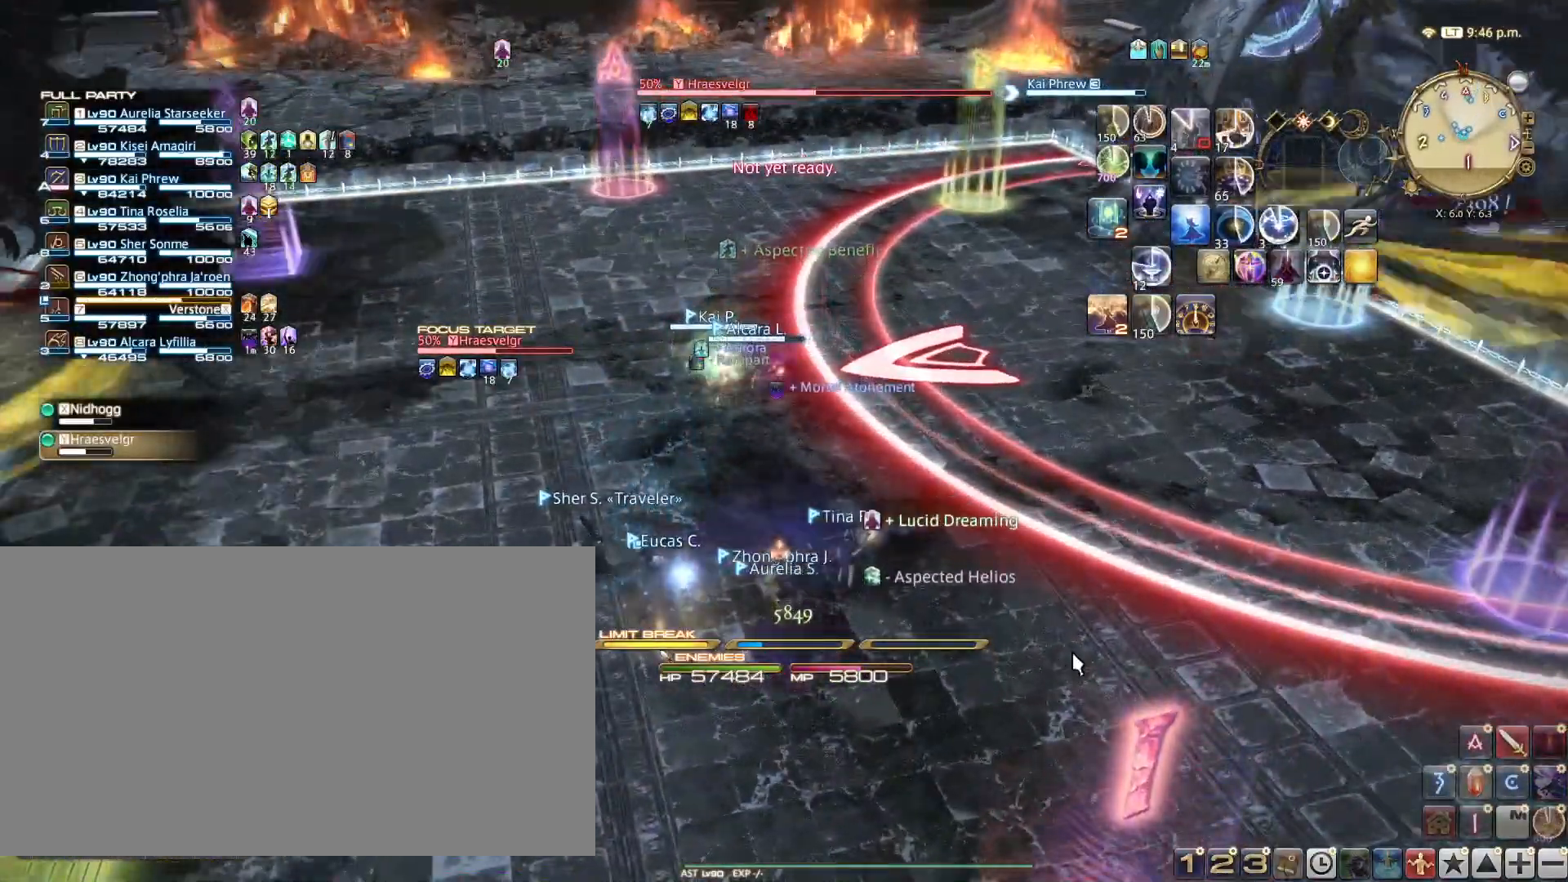
{"keys": [], "events": [[117, "1", "up"], [183, "1", "down"], [300, "1", "up"], [334, "1", "down"], [484, "1", "up"]]}